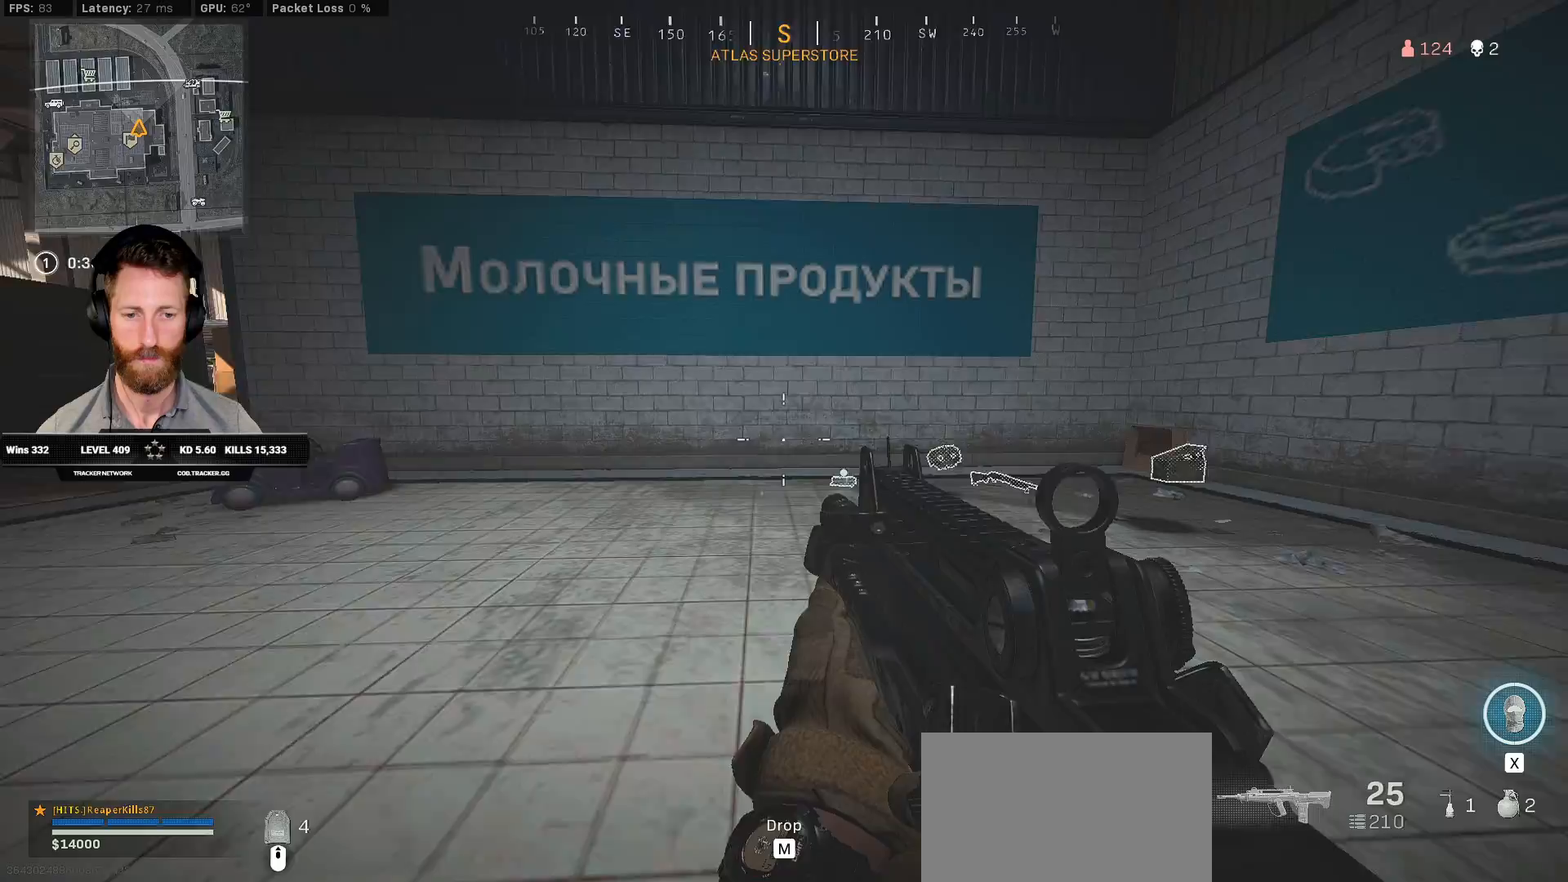
Gameplay with keyboard and mouse; each line is a JSON object with the keys and mouse buttons held at the frame after it. "events" lists presses ("down") and releases ("up") of "1", "2", "3", "4", "5", "a", "alt", "b", "c", "ctrl", "d", "e", "f", "g", "q", "r", "s", "shift", "space", "t", "tab", "v", "w", "x", "z", "mouse_left", "mouse_wheel", "mouse_right", "mouse_mb4" and "mouse_mb5" between this image and that frame as [ms after this image, input, new state], when the widget could be followed in between. "mouse_left", "mouse_wheel", "mouse_right", "mouse_mb4", "mouse_mb5" = the "left", "wheel", "right", "mb4", "mb5" buttons of the "mouse" list. No other keys are recorded. "wheel" means that the mouse wheel is clicked or scrolled. Mouse movement is not recorded.
{"keys": ["ctrl", "w"], "mouse": [], "events": []}
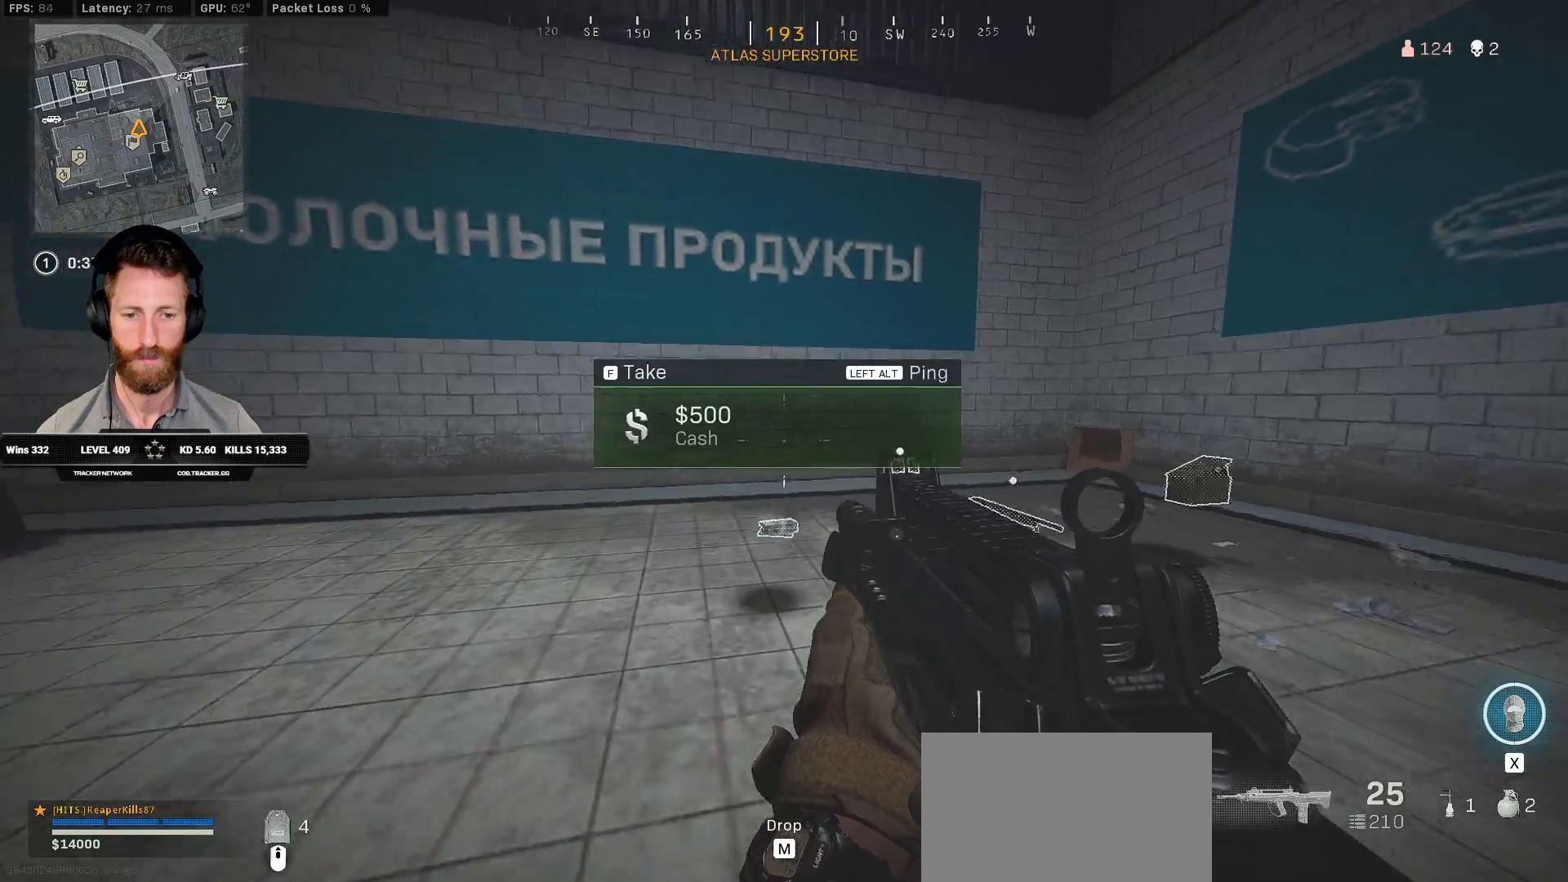
{"keys": ["ctrl", "d", "w"], "mouse": [], "events": [[183, "d", "down"], [317, "d", "up"], [433, "d", "down"]]}
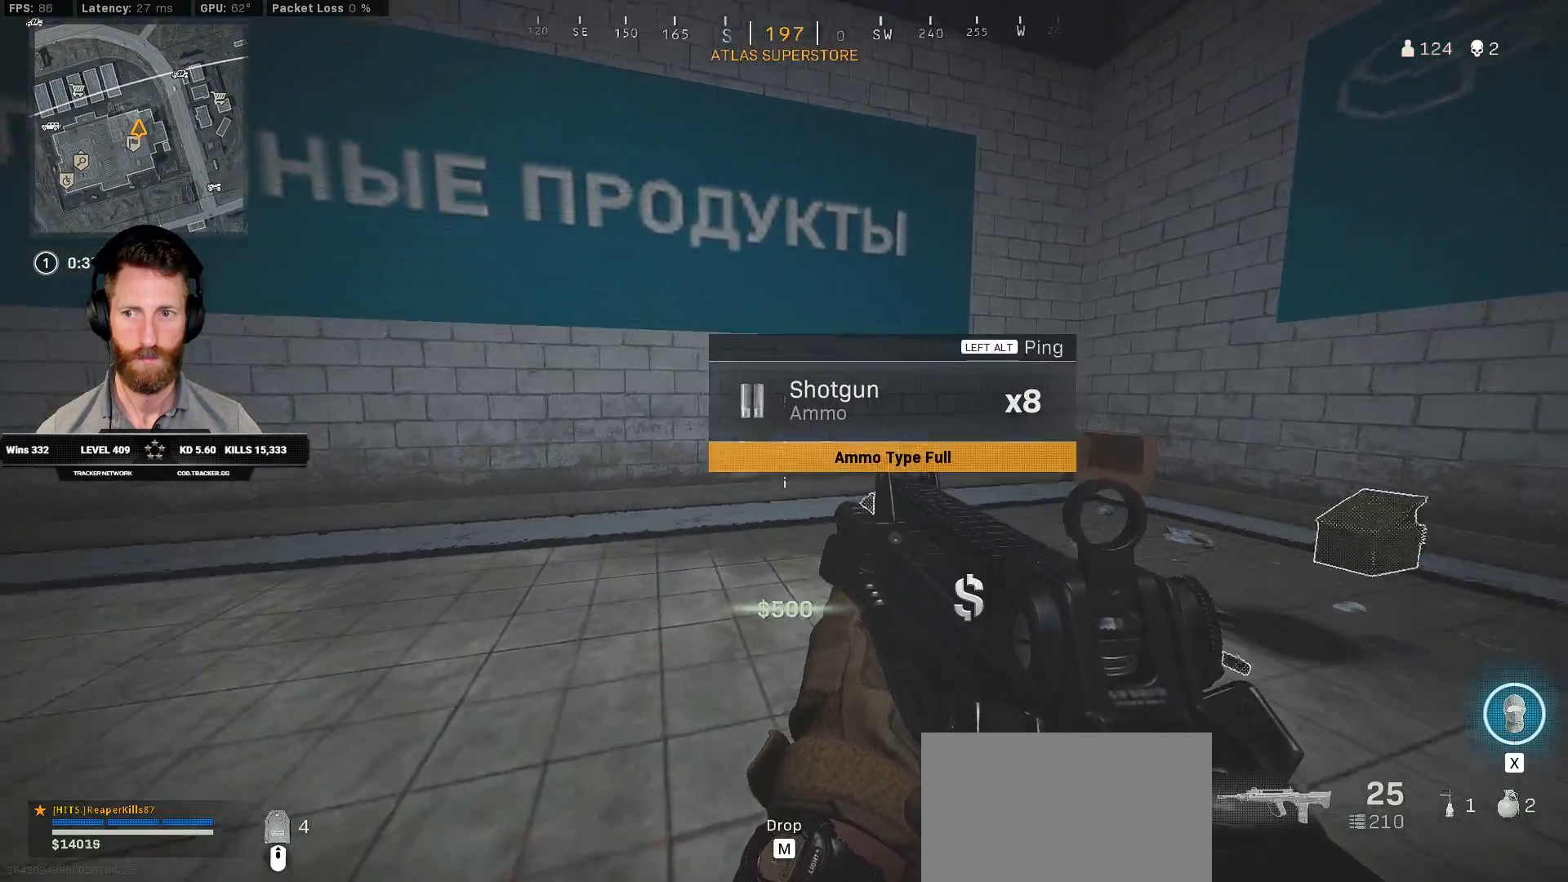
{"keys": ["ctrl", "d", "w"], "mouse": [], "events": []}
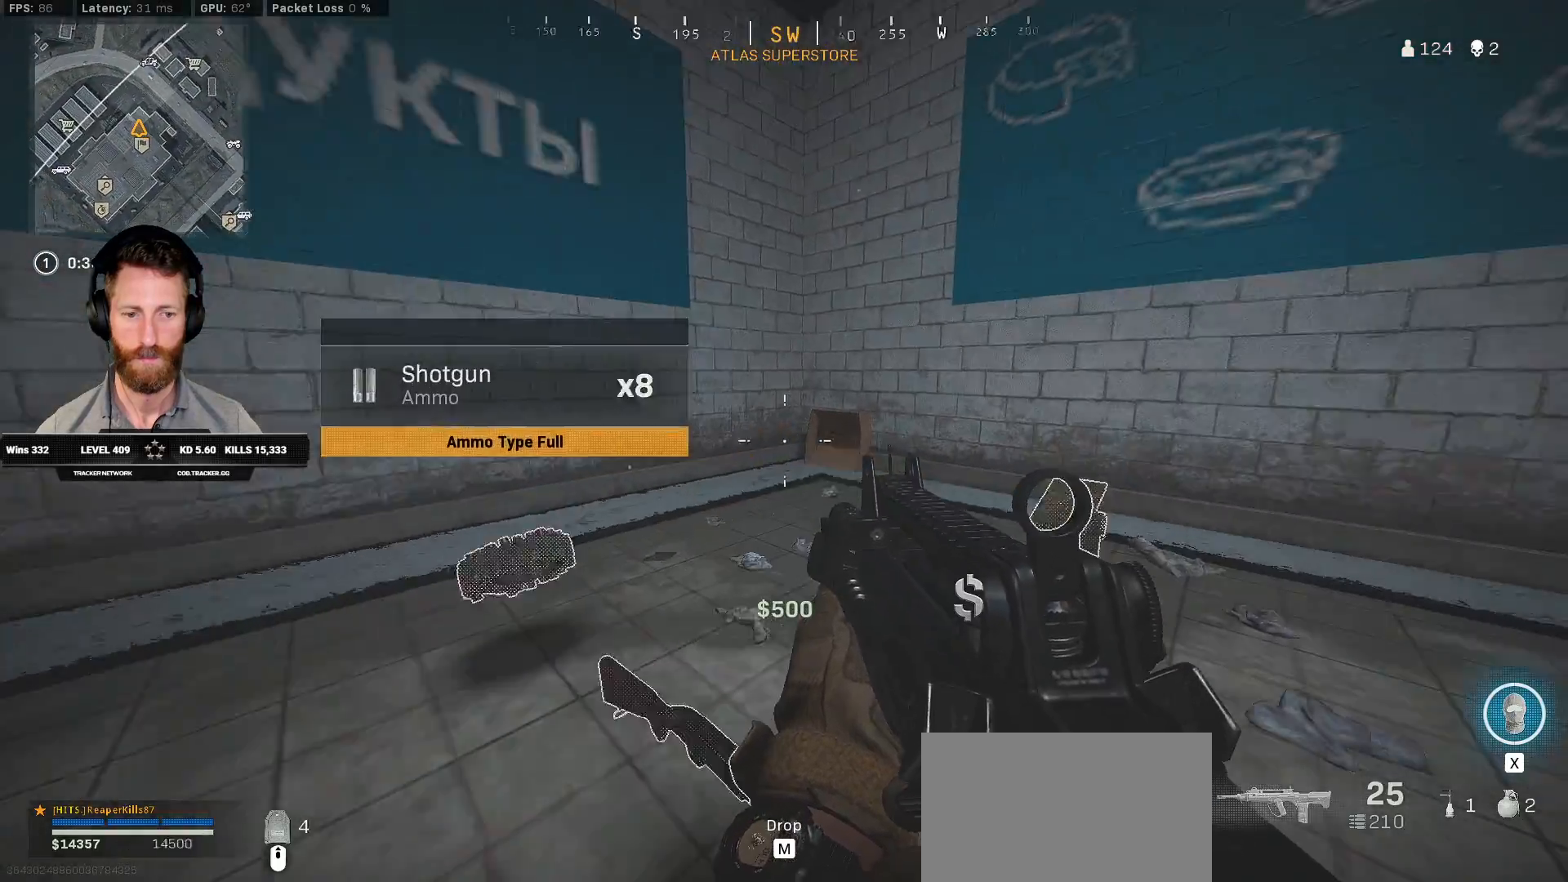
{"keys": ["ctrl", "d", "w"], "mouse": [], "events": []}
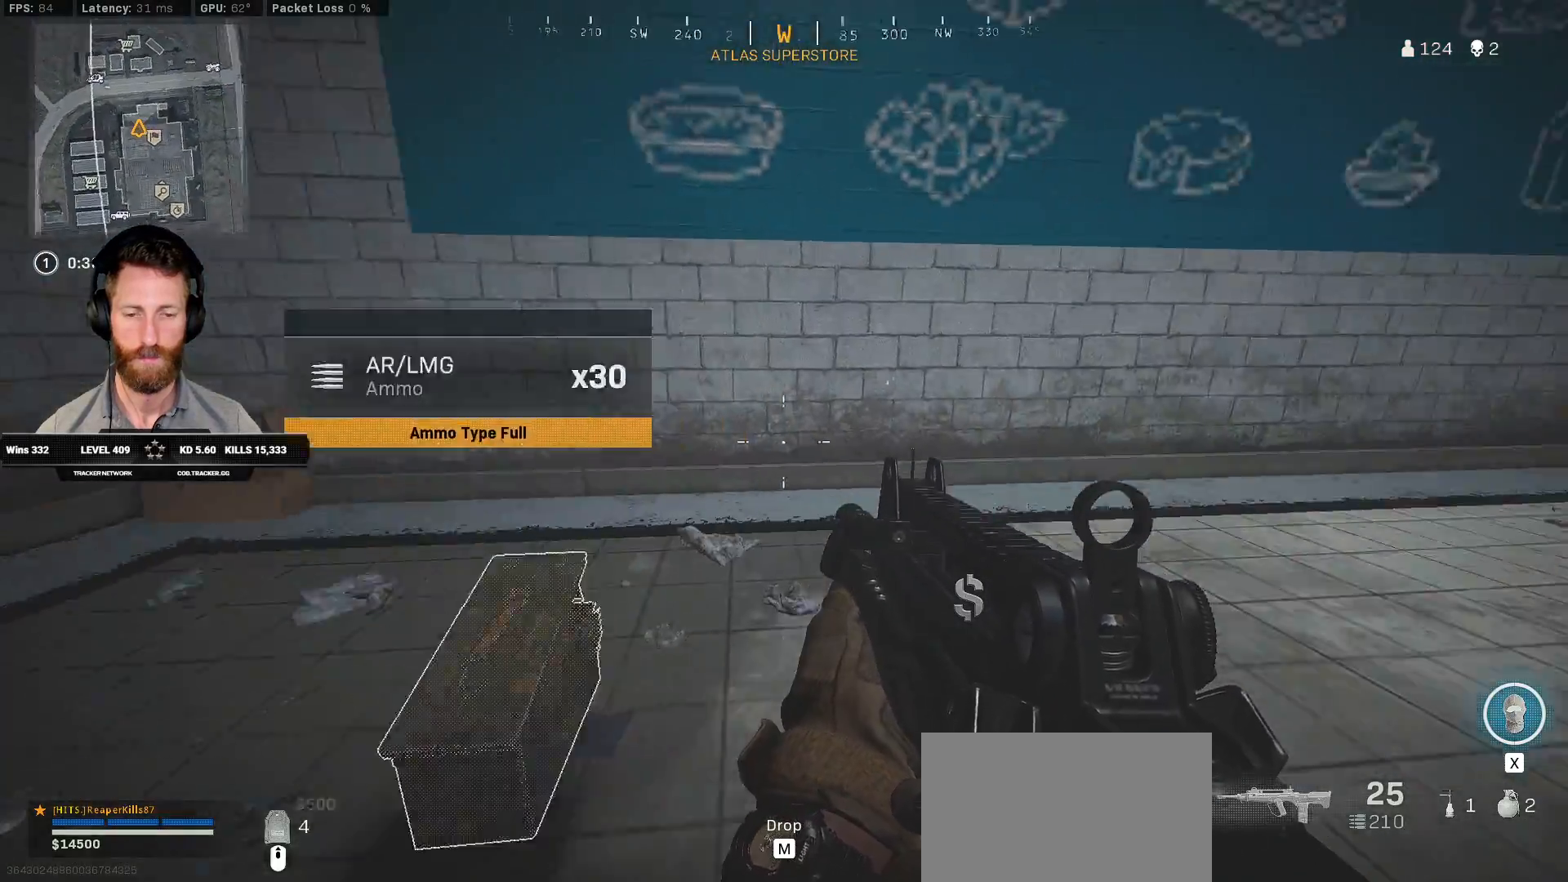
{"keys": ["ctrl", "w"], "mouse": [], "events": [[400, "d", "up"]]}
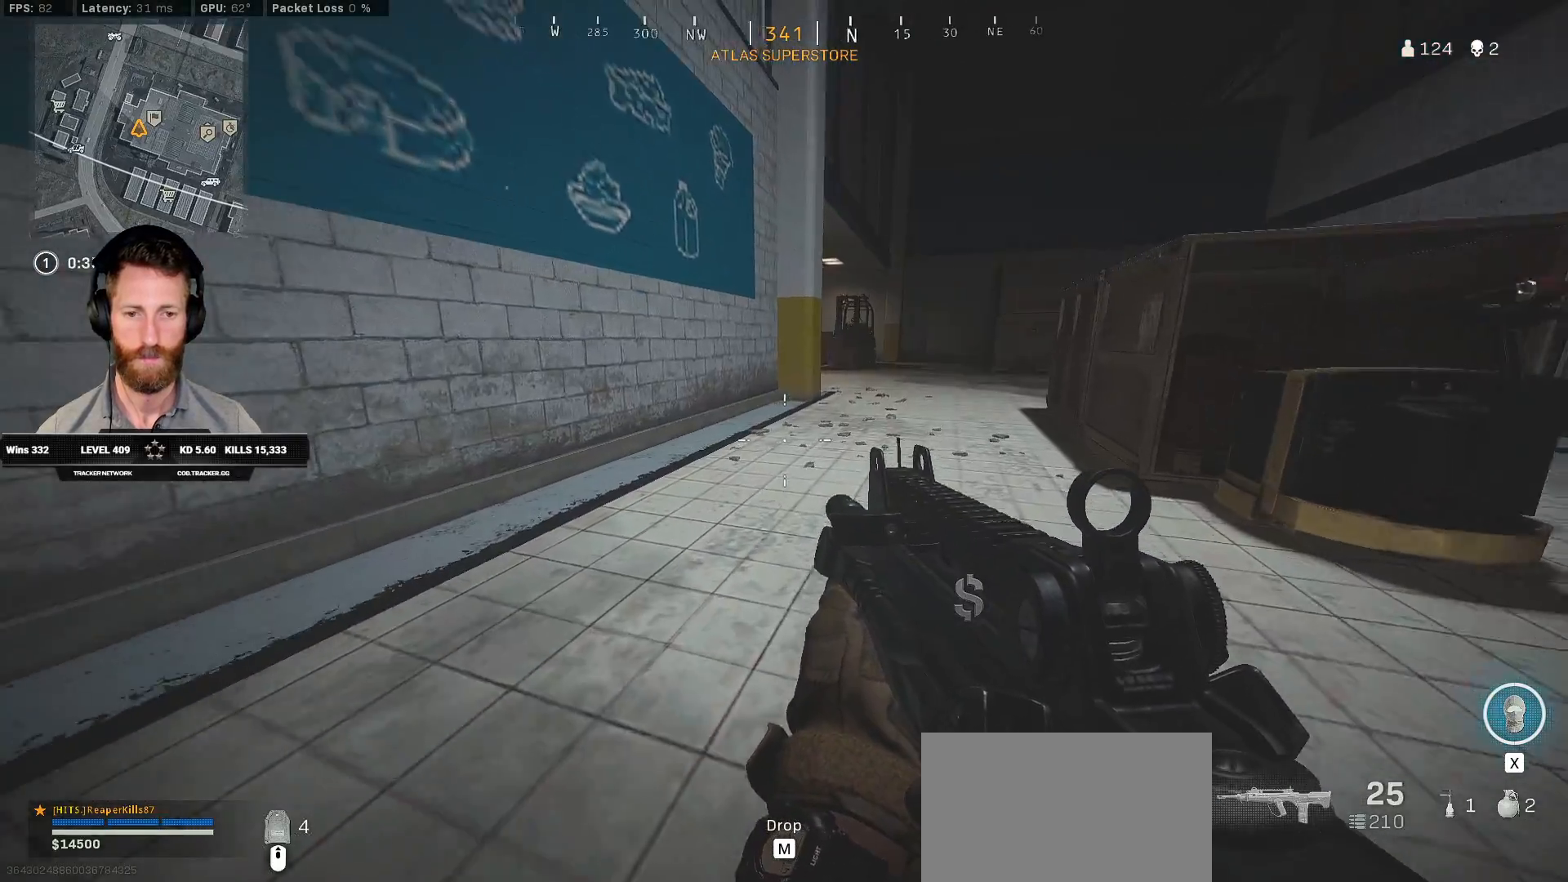
{"keys": ["ctrl", "w"], "mouse": [], "events": []}
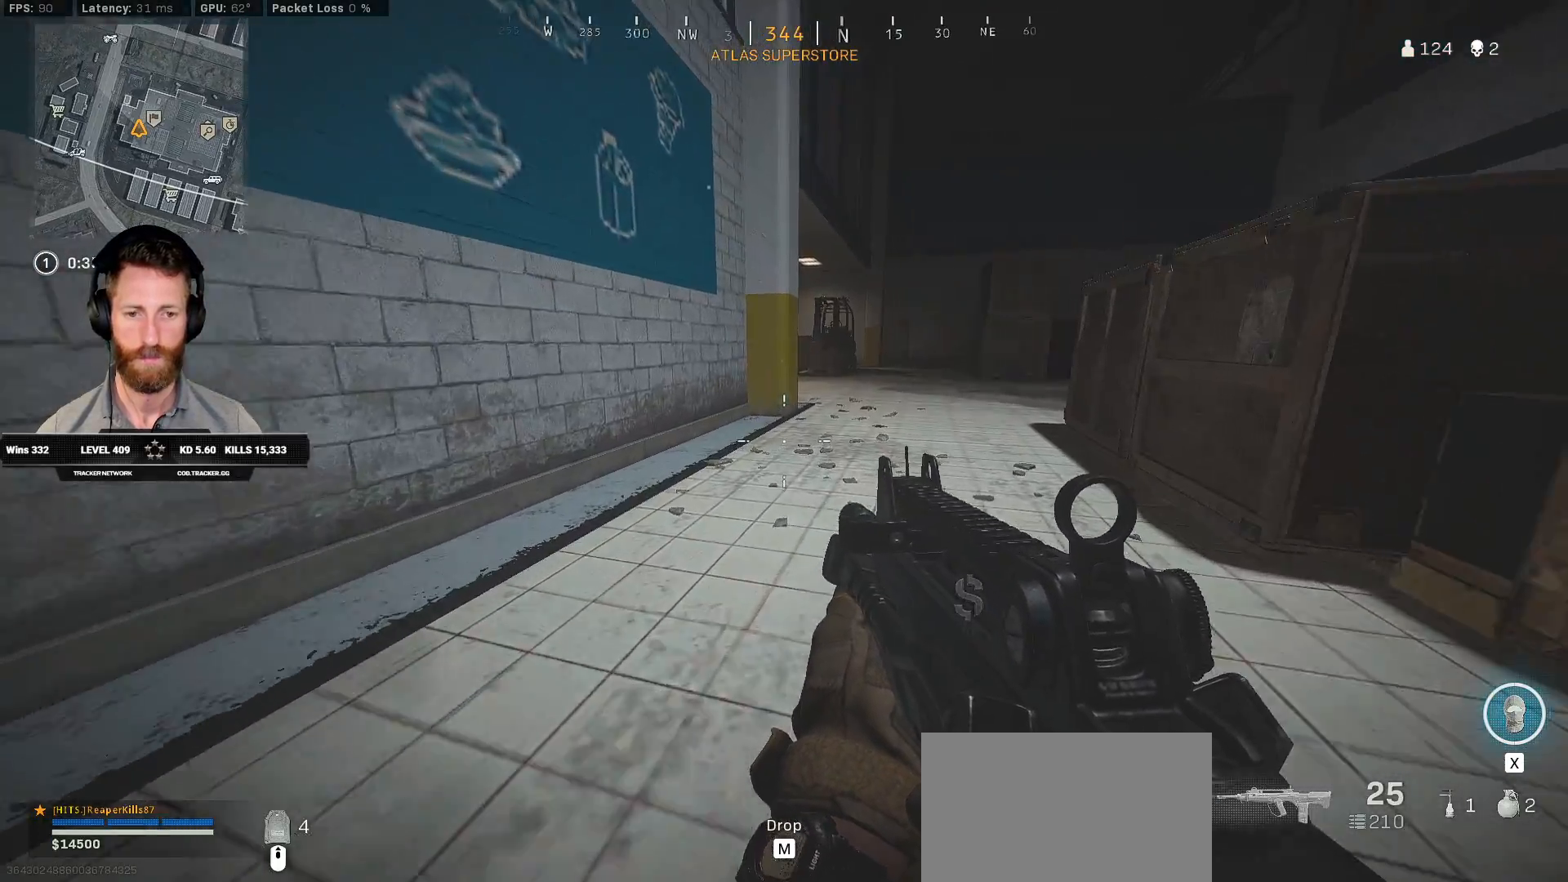
{"keys": ["ctrl", "w"], "mouse": [], "events": [[183, "d", "down"], [450, "d", "up"]]}
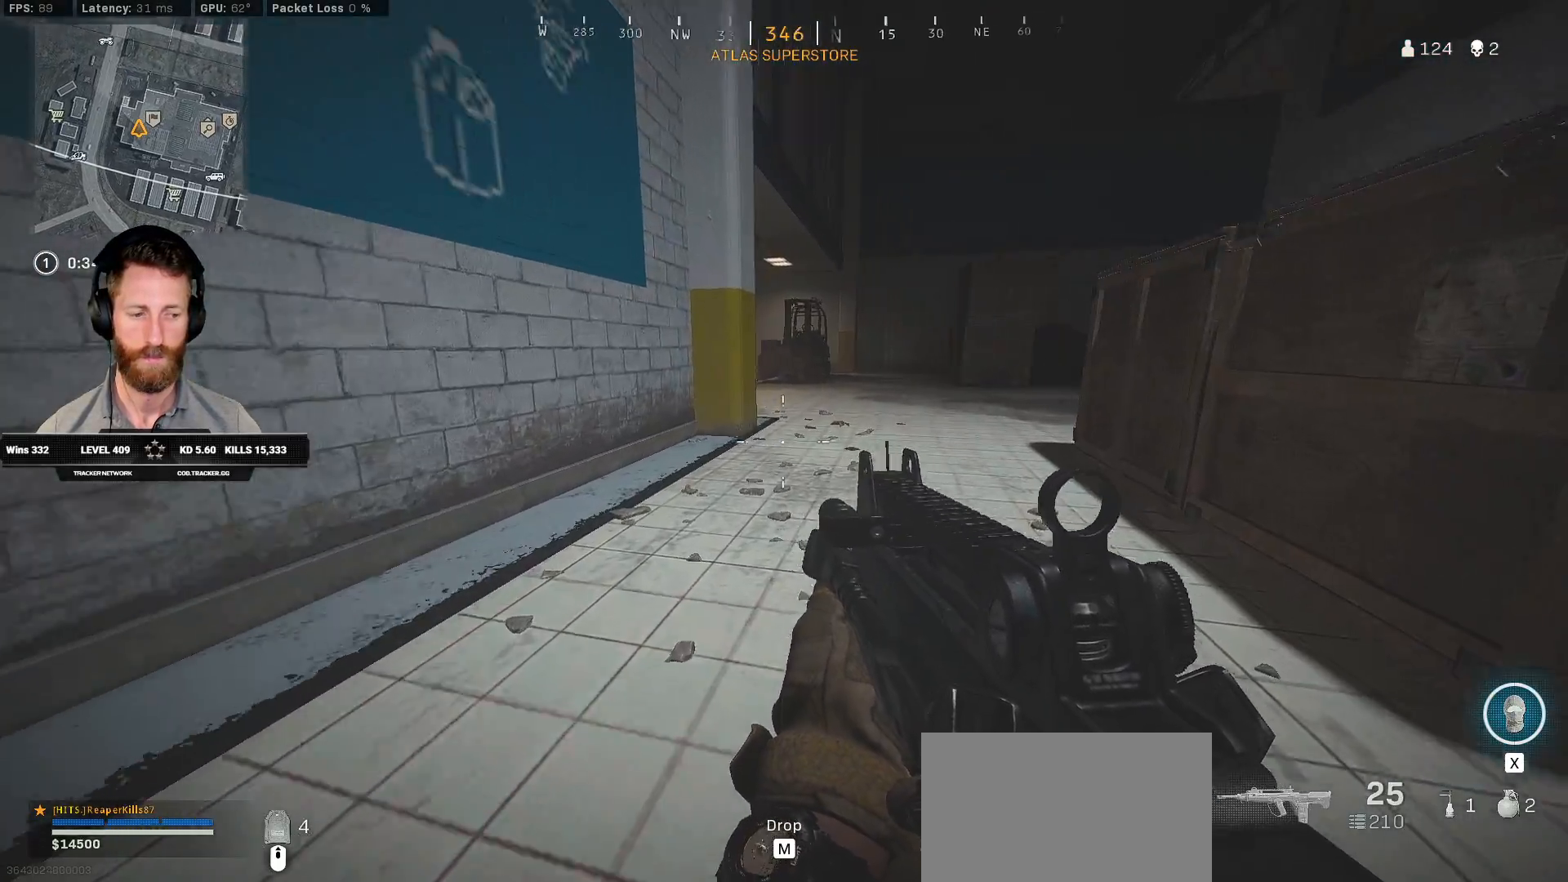
{"keys": ["ctrl", "w"], "mouse": [], "events": []}
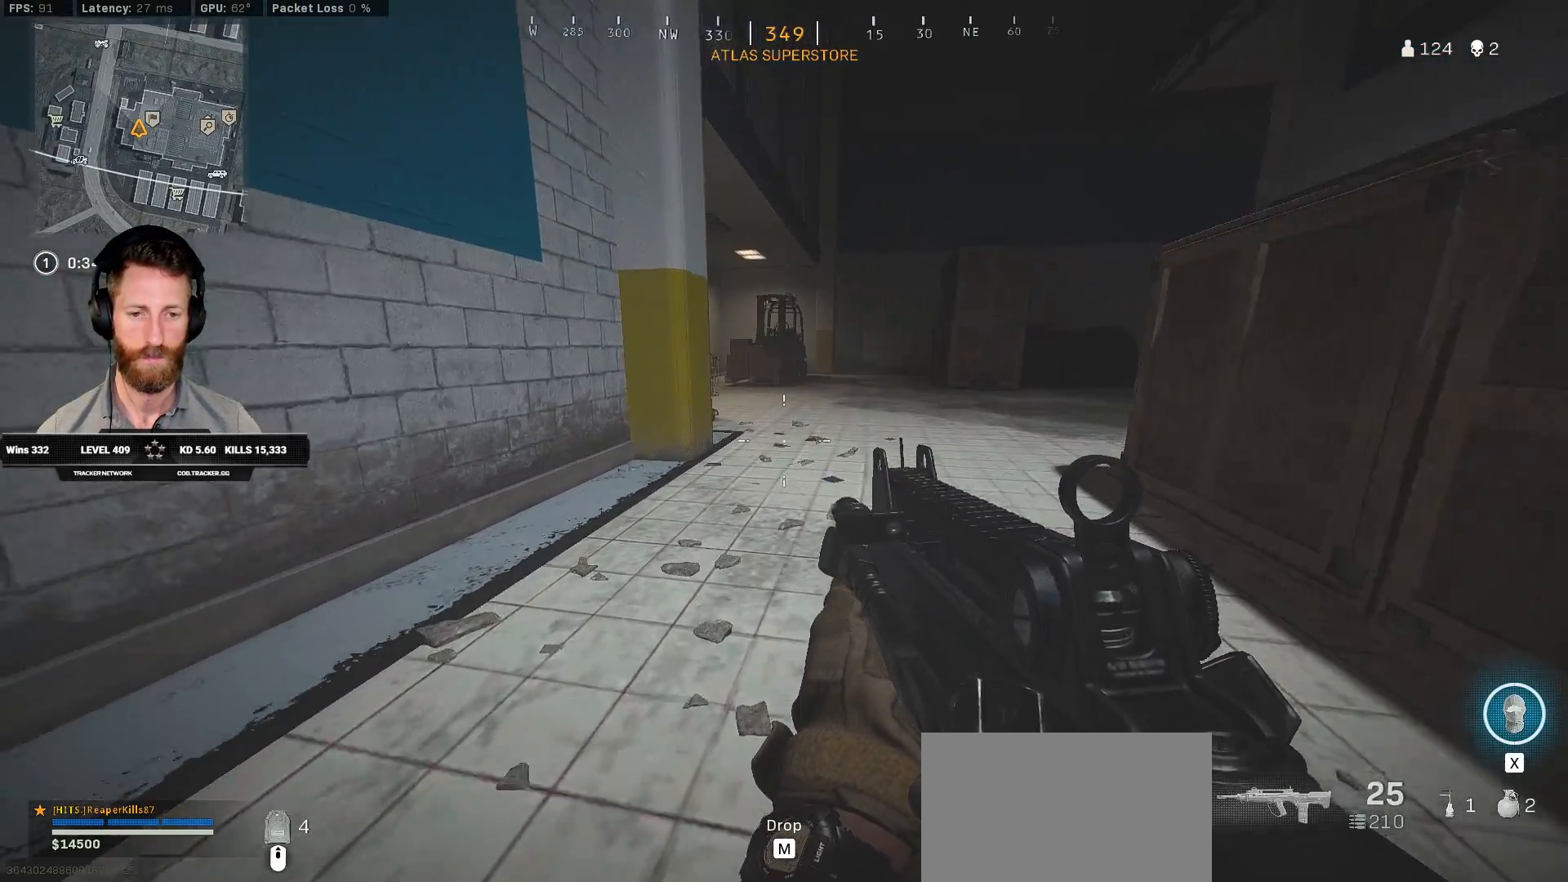
{"keys": ["ctrl", "w"], "mouse": [], "events": []}
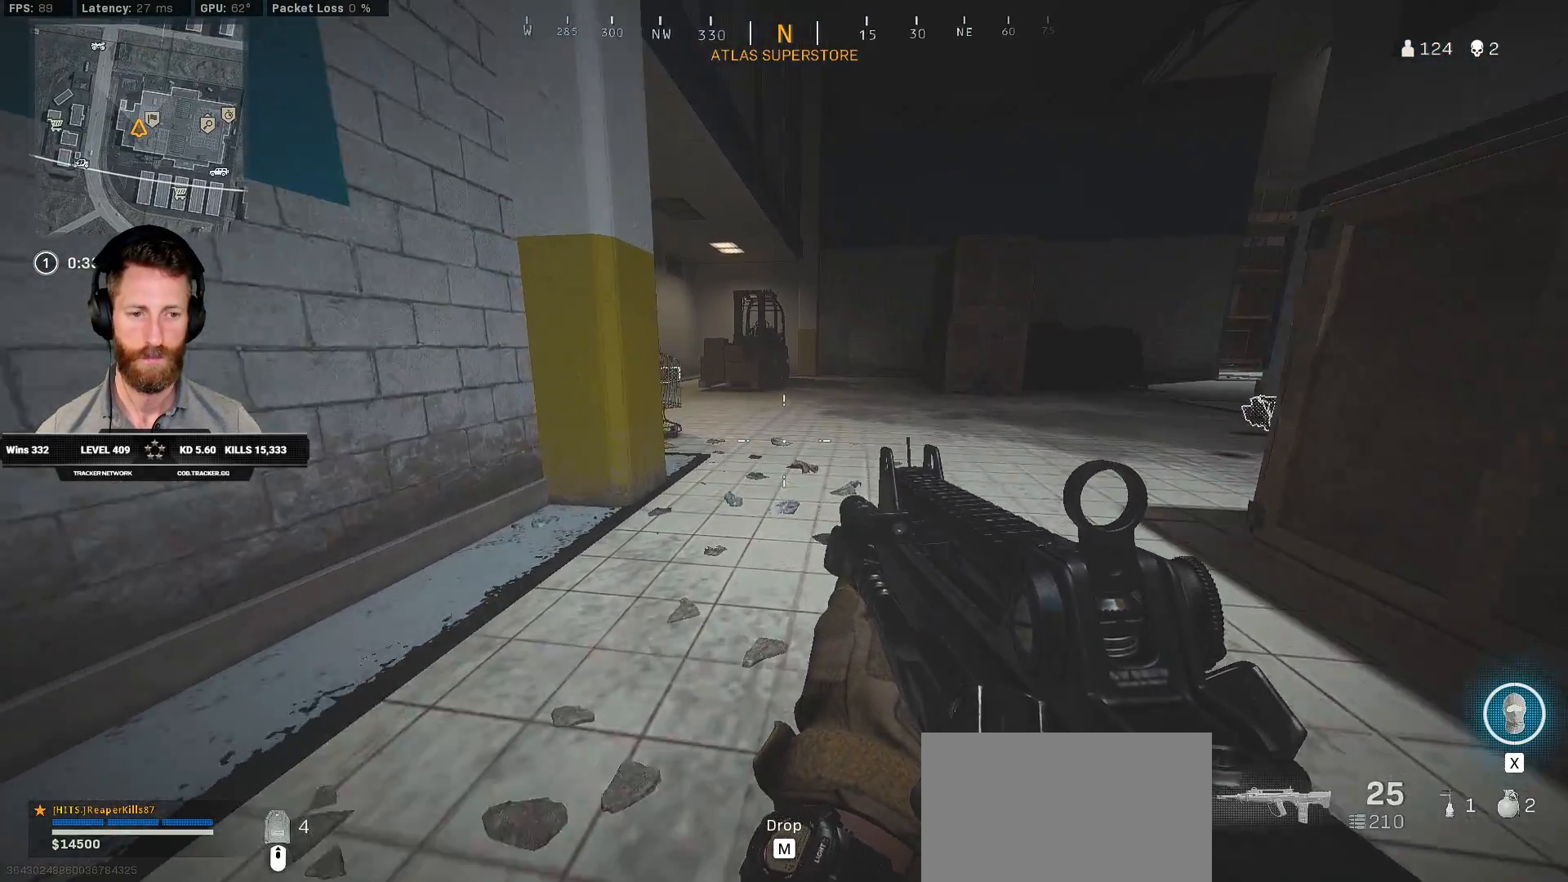
{"keys": ["ctrl", "w"], "mouse": [], "events": []}
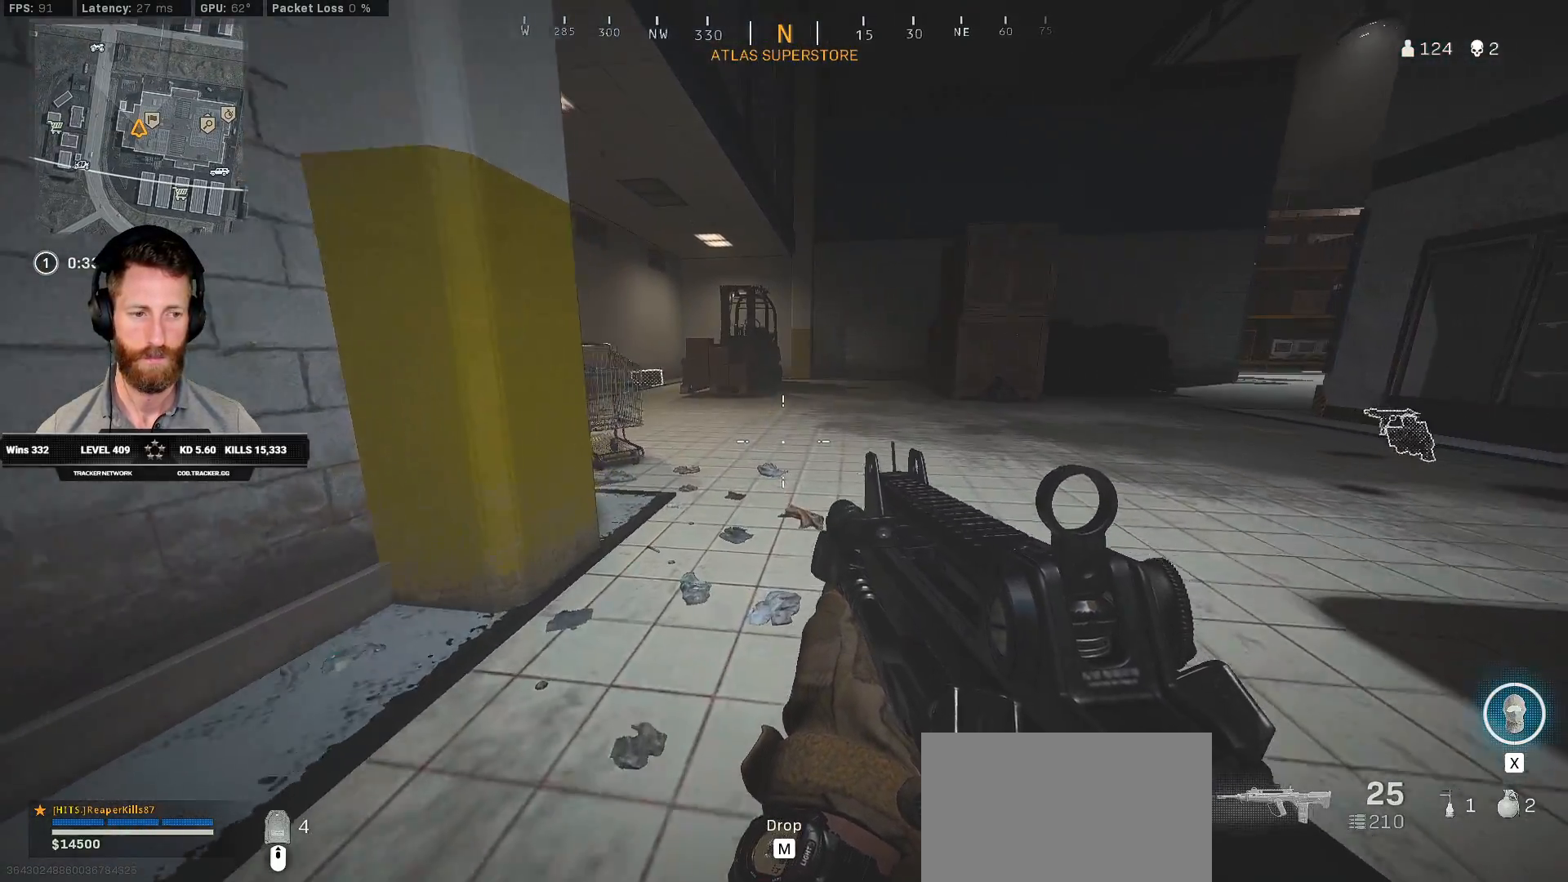
{"keys": ["ctrl", "w"], "mouse": [], "events": []}
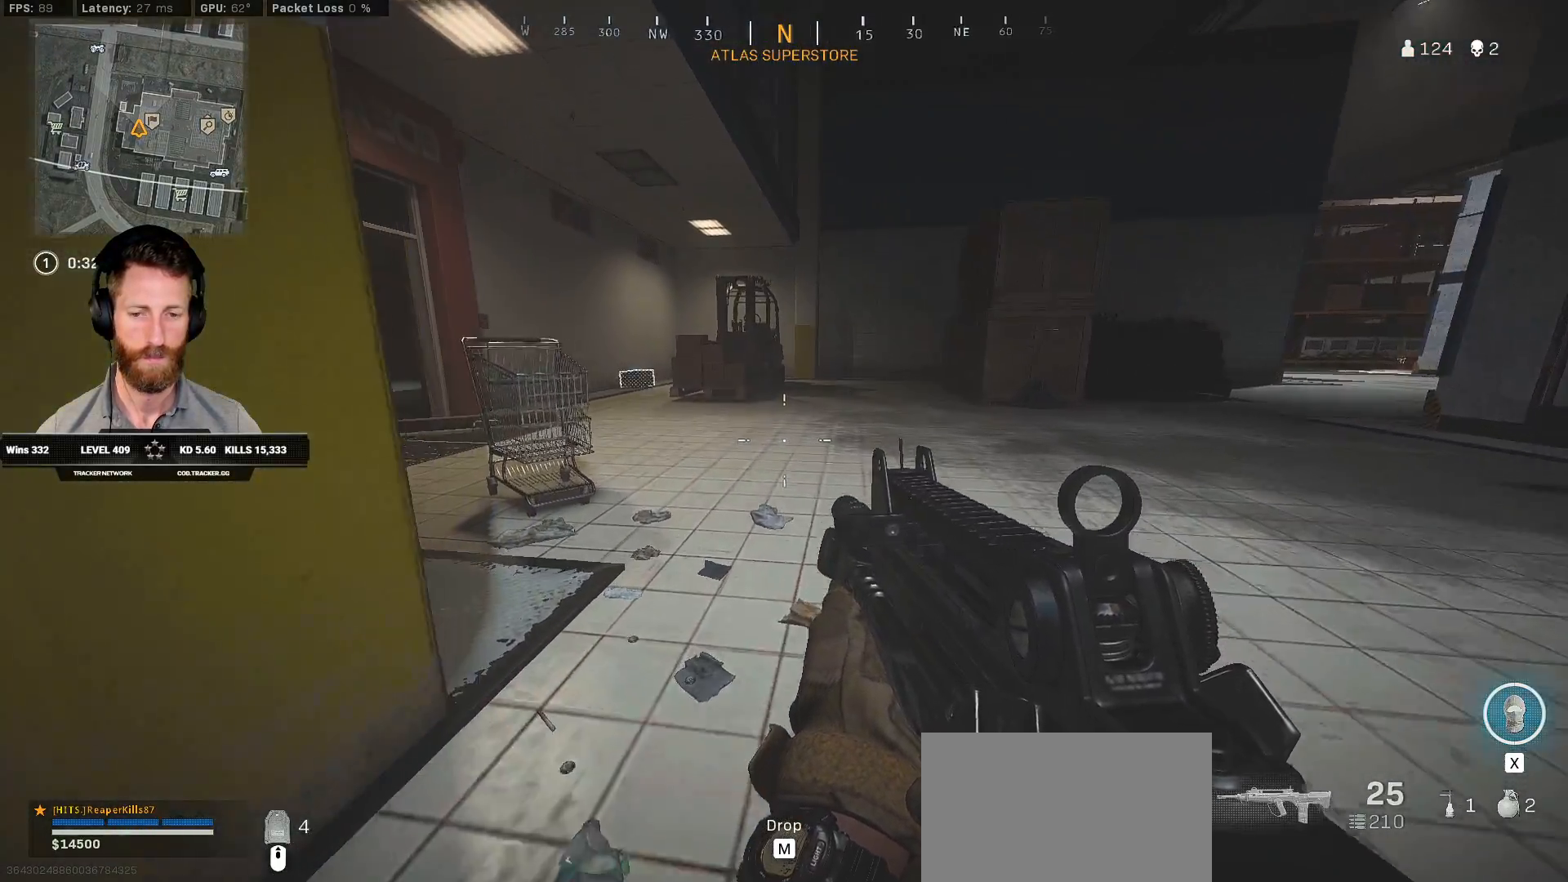
{"keys": ["ctrl", "d", "w"], "mouse": [], "events": [[483, "d", "down"]]}
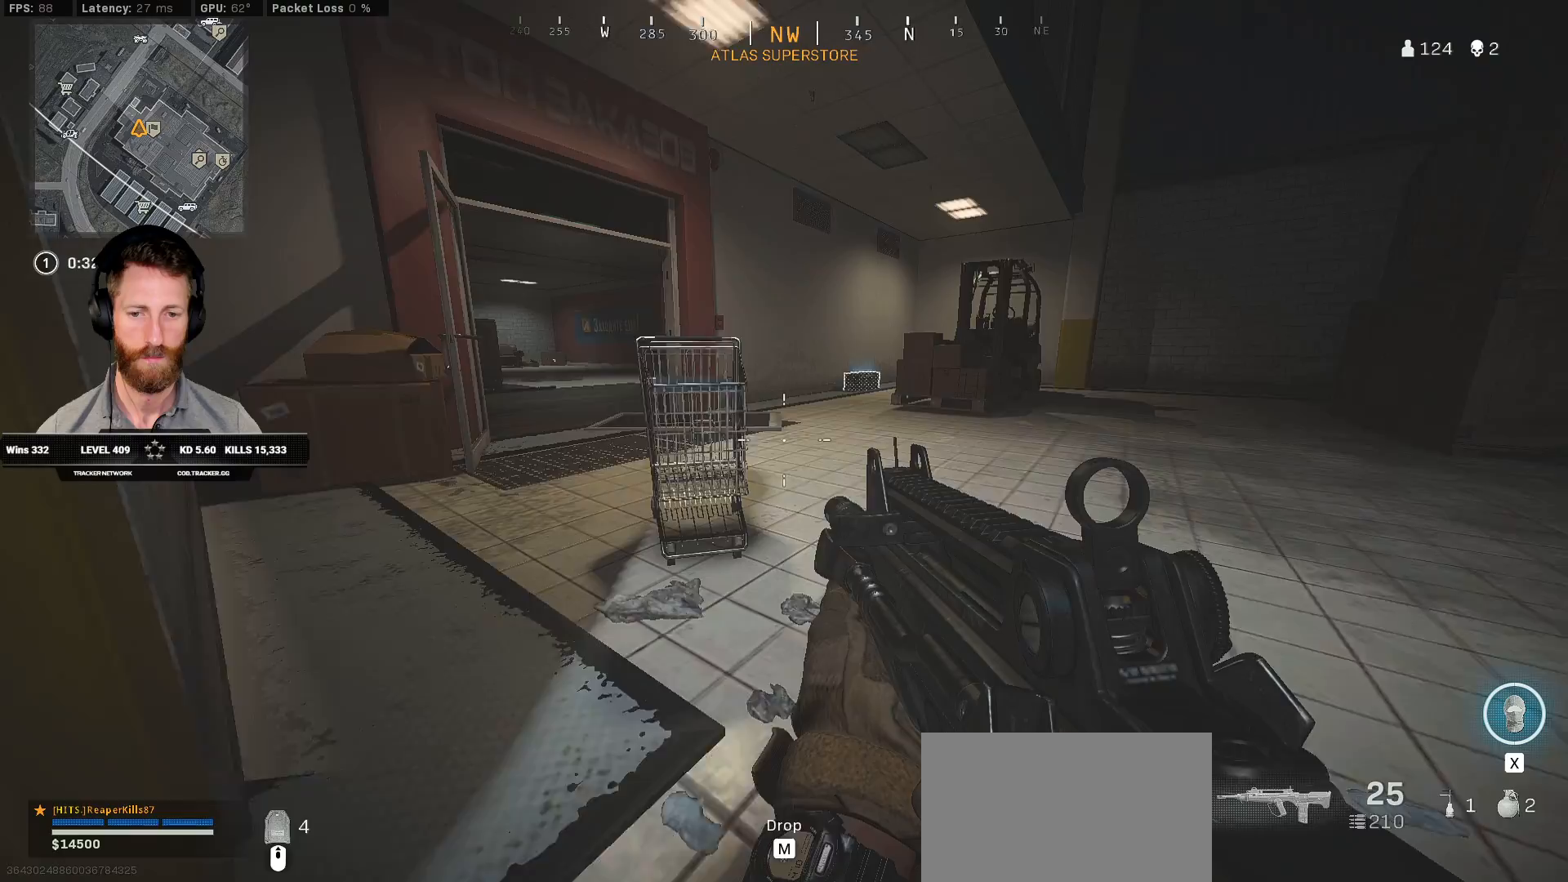
{"keys": ["ctrl", "w"], "mouse": [], "events": [[133, "d", "up"], [333, "d", "down"], [483, "d", "up"]]}
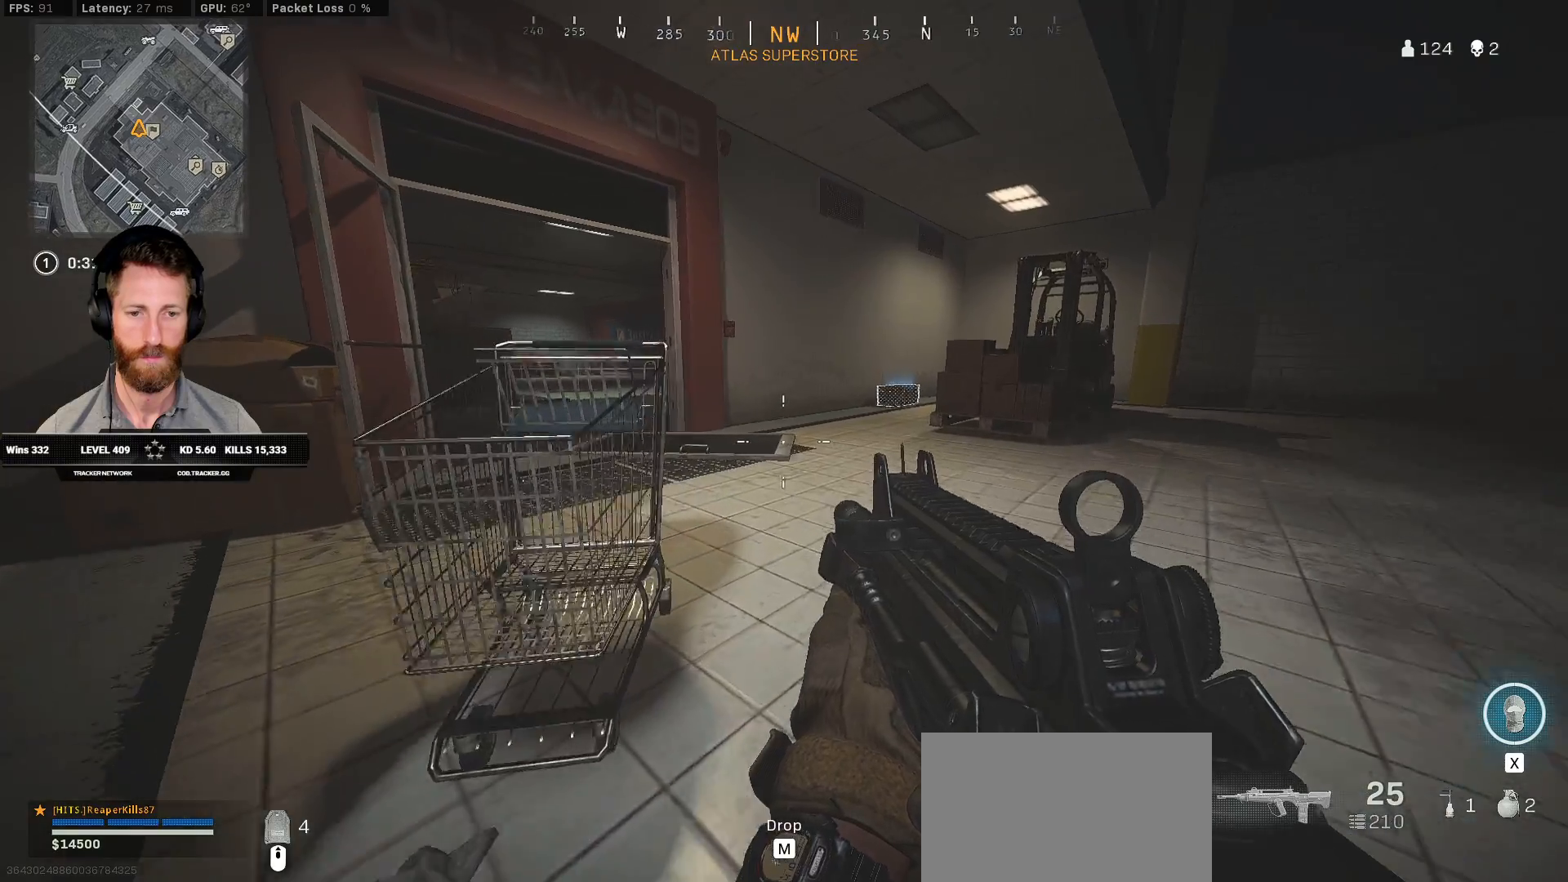
{"keys": ["ctrl", "w"], "mouse": [], "events": []}
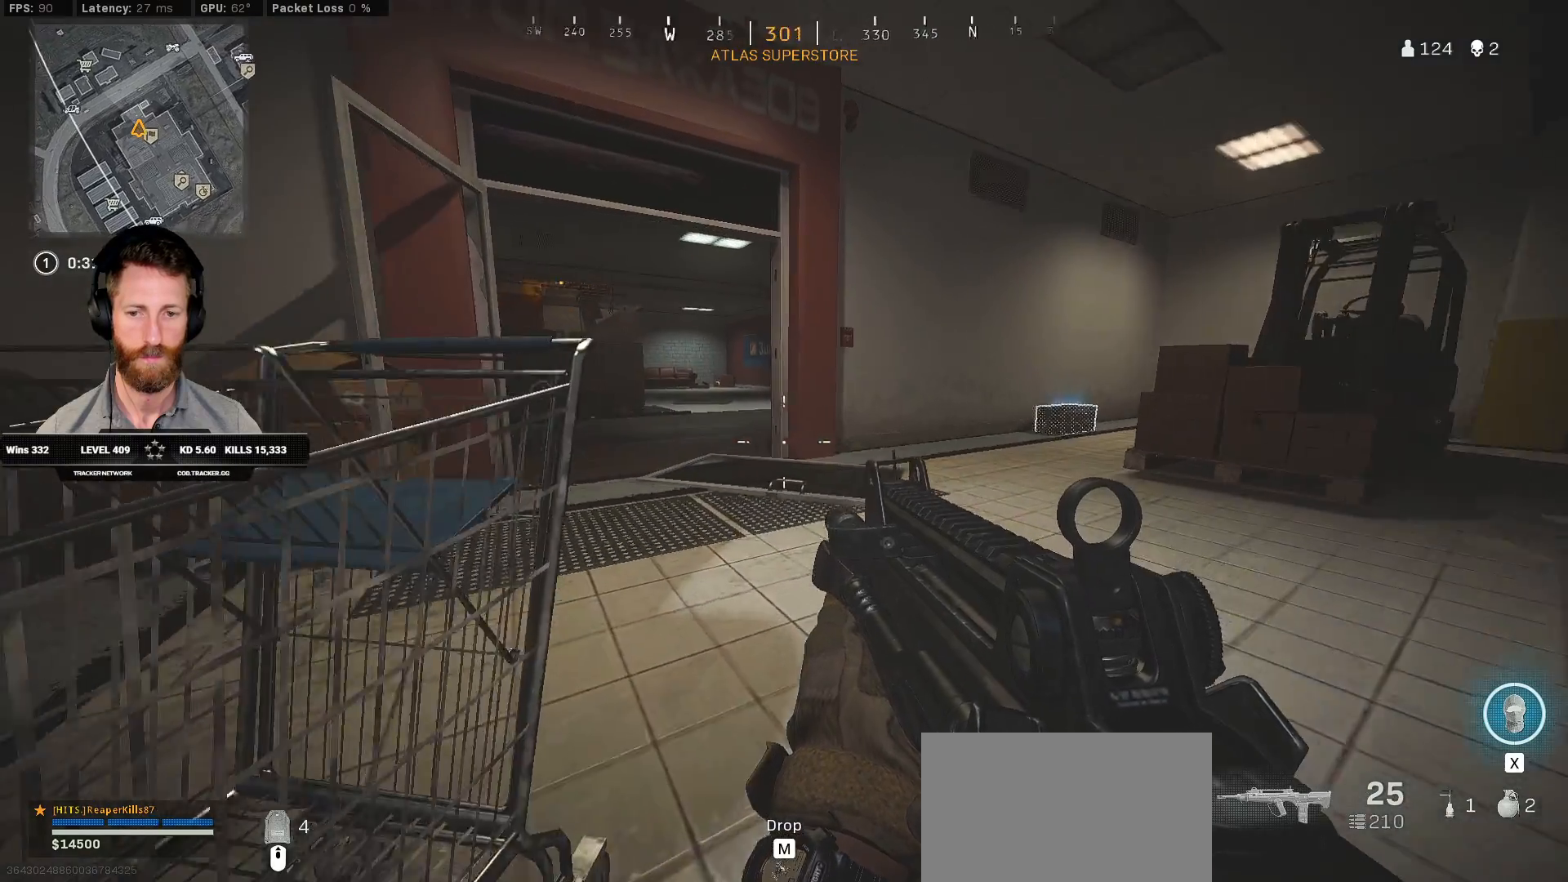
{"keys": ["ctrl", "w"], "mouse": [], "events": []}
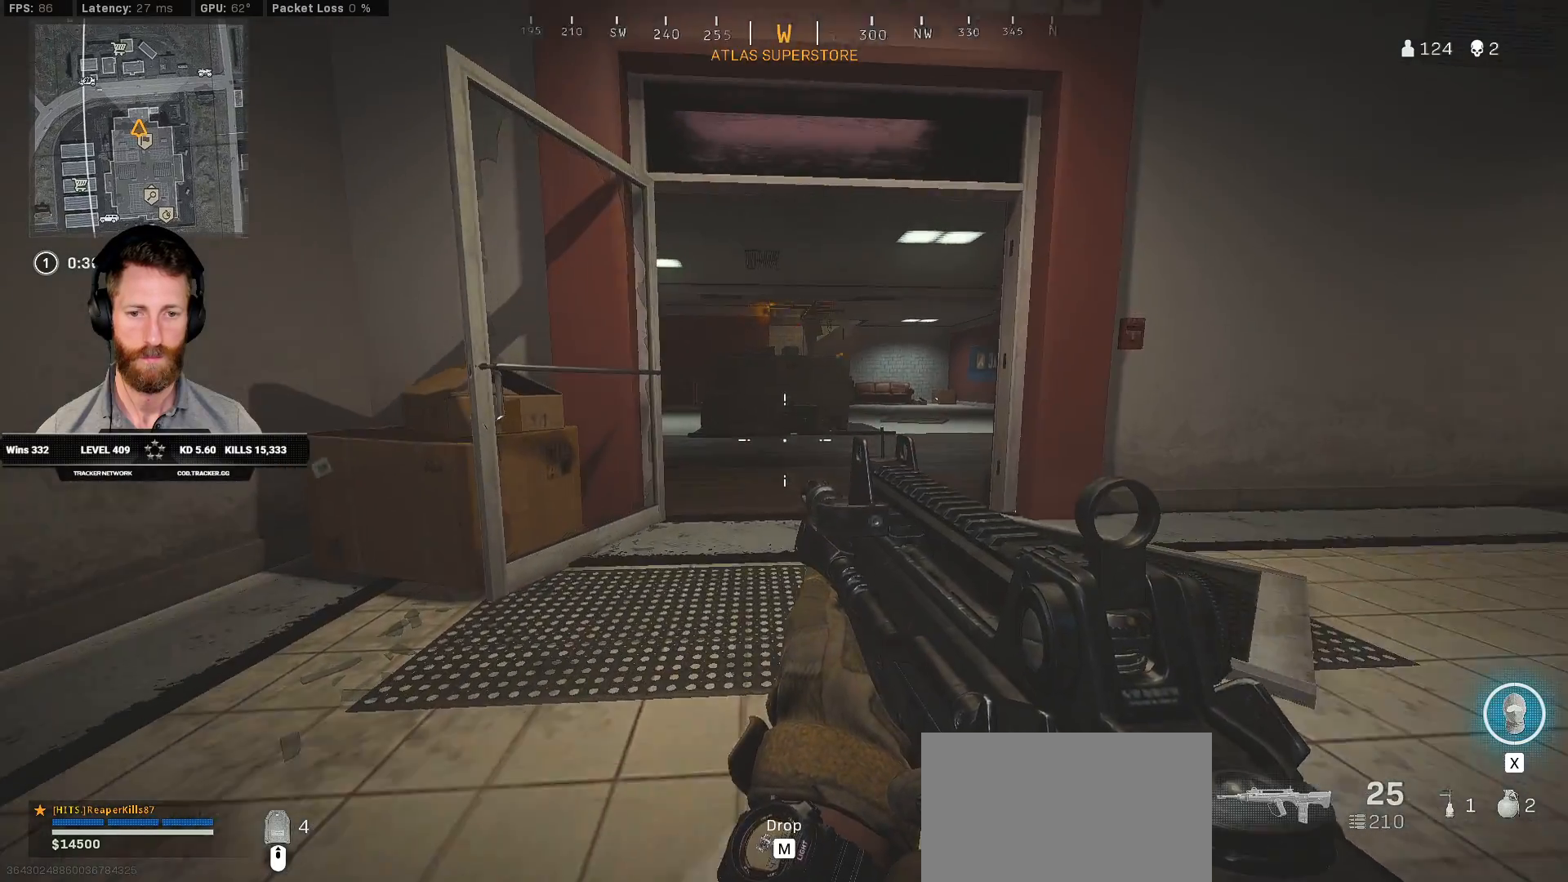
{"keys": ["ctrl", "w"], "mouse": [], "events": [[67, "a", "down"], [183, "a", "up"]]}
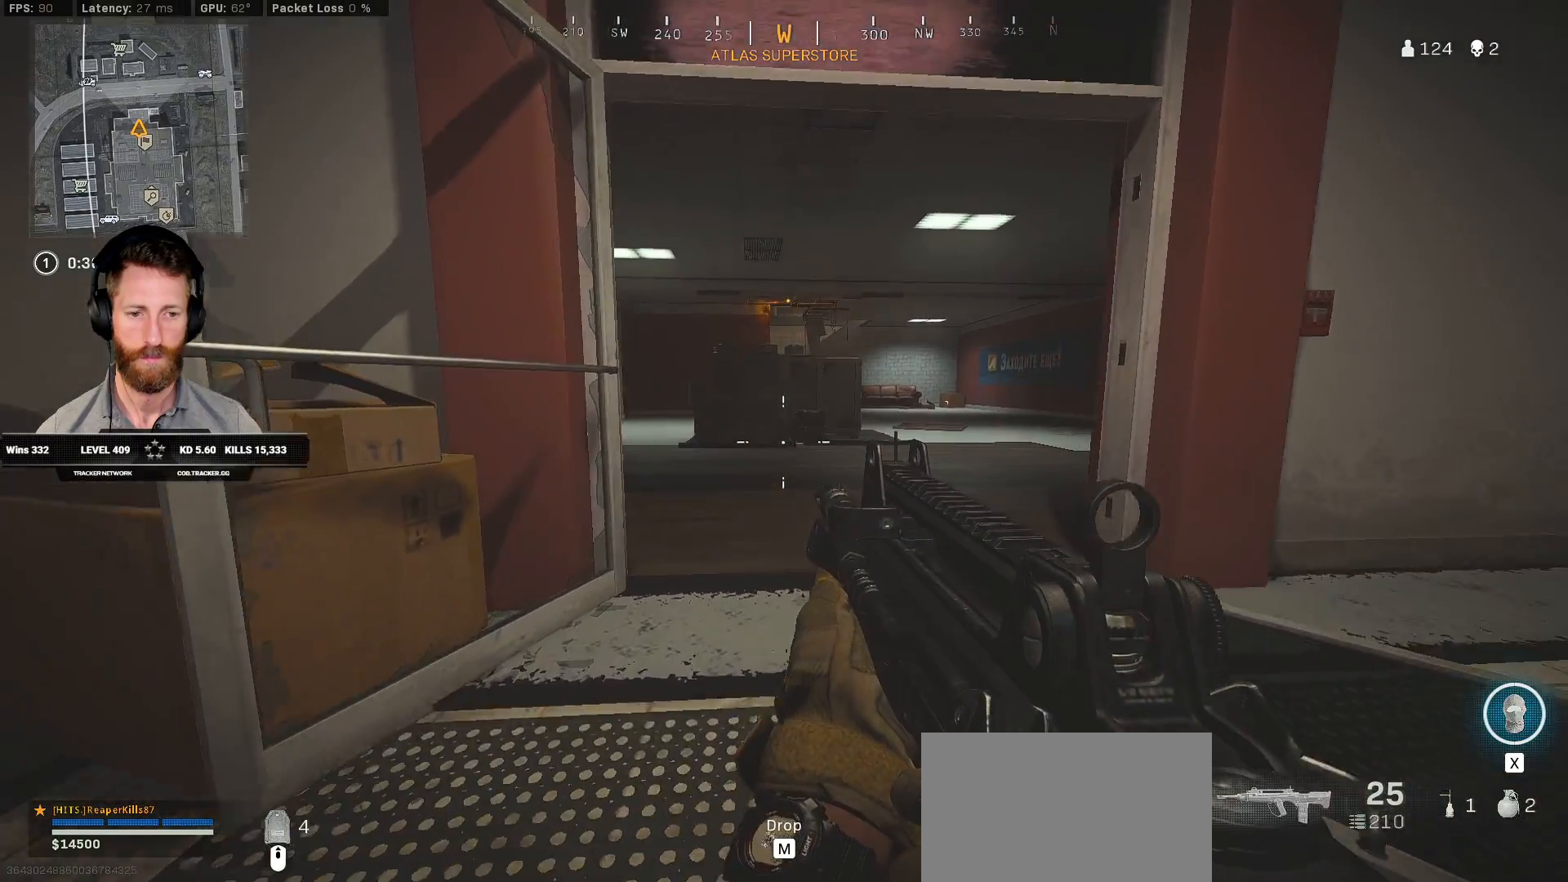
{"keys": ["ctrl", "w"], "mouse": [], "events": []}
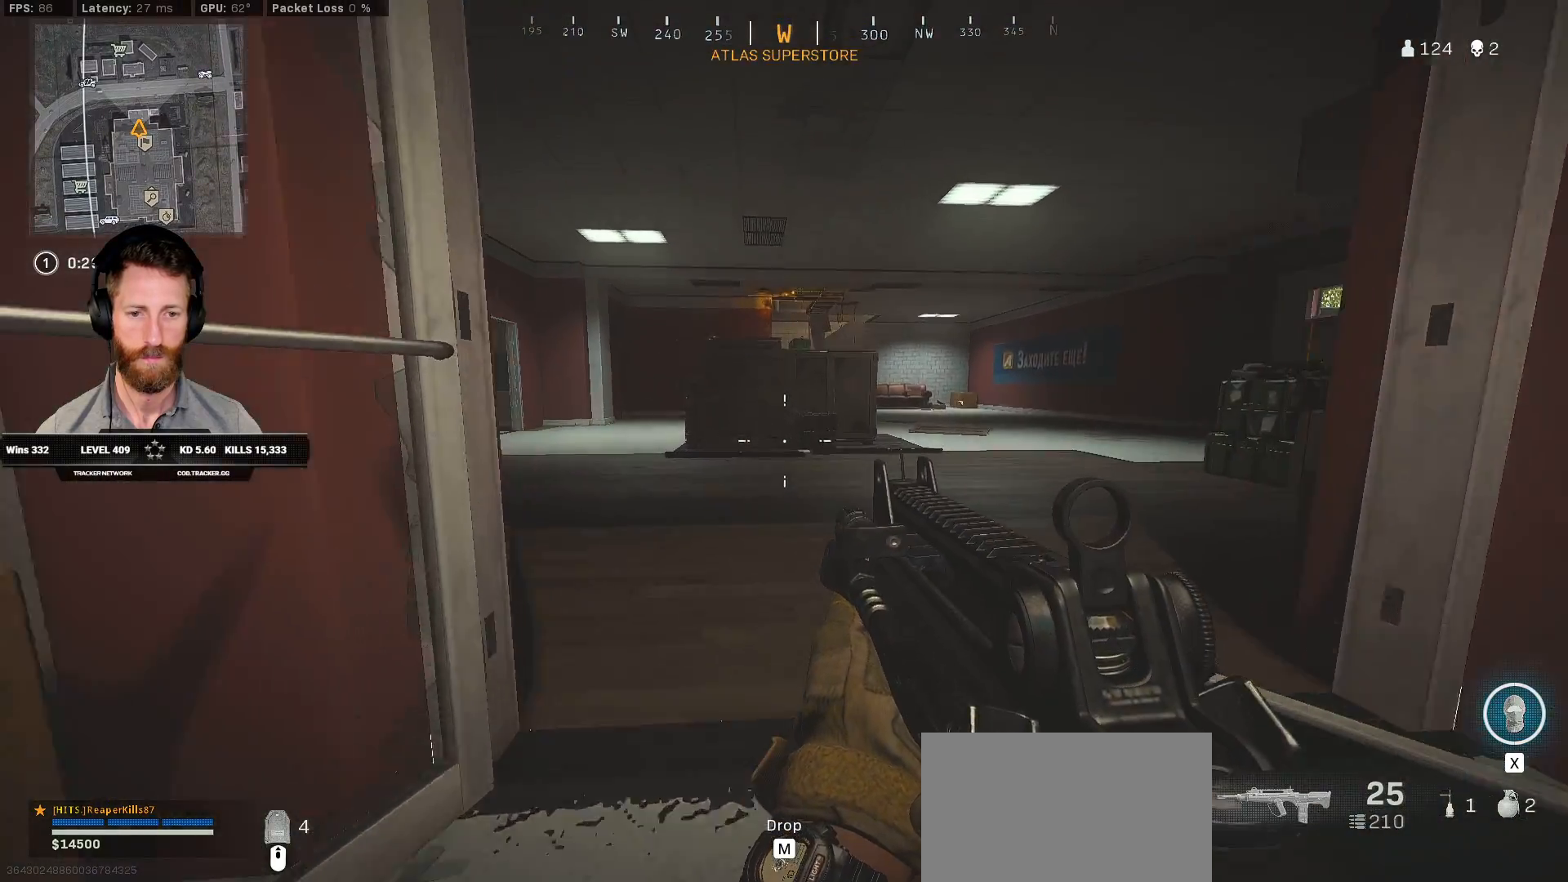
{"keys": ["ctrl", "w"], "mouse": [], "events": []}
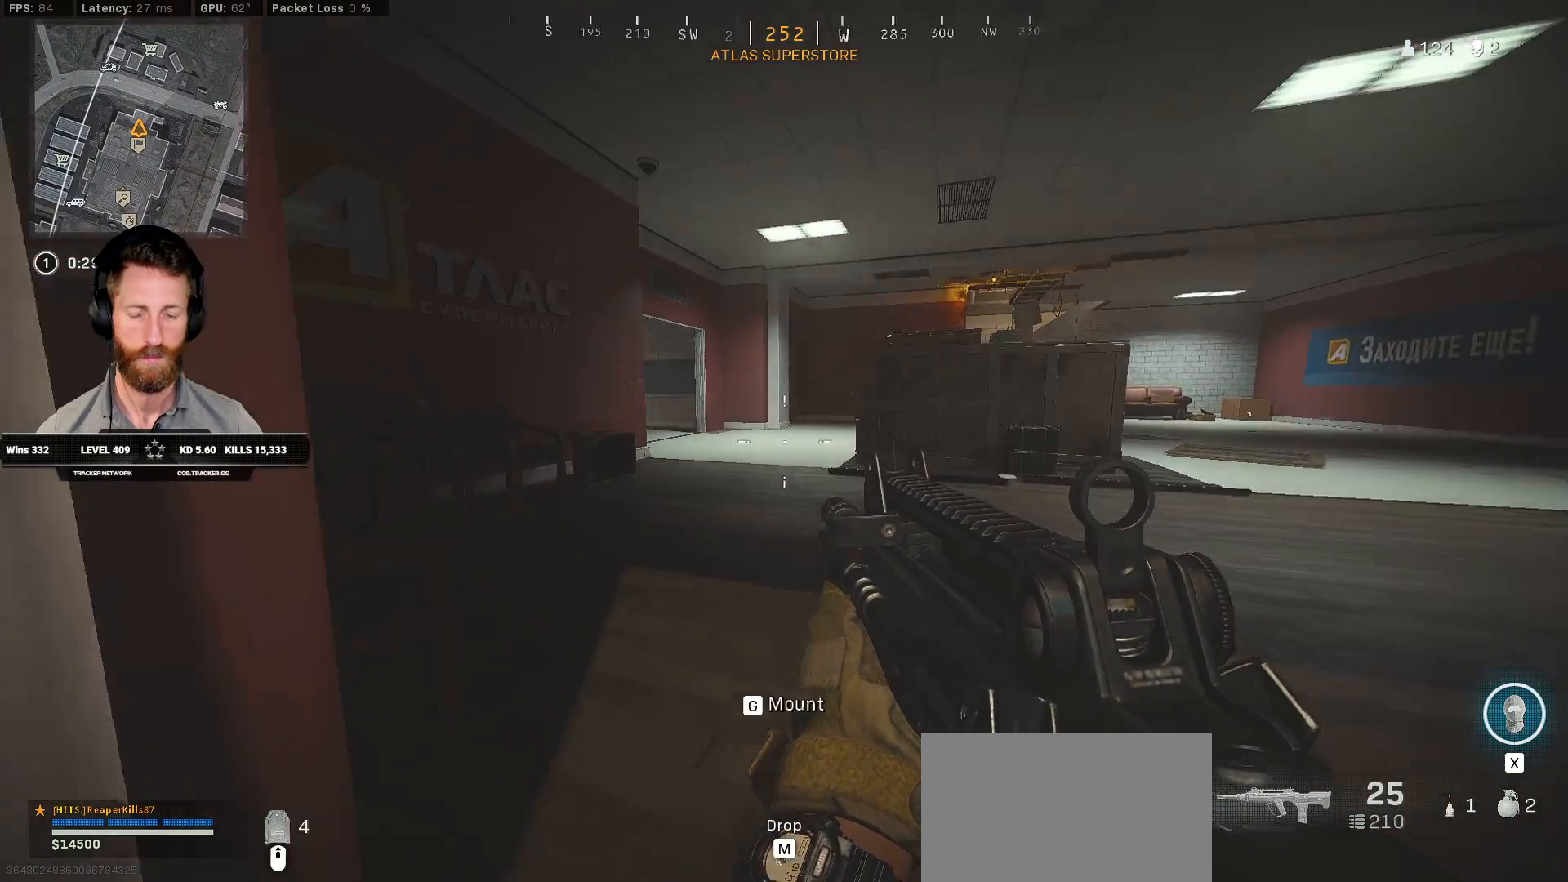
{"keys": ["a", "ctrl", "w"], "mouse": [], "events": [[200, "a", "down"]]}
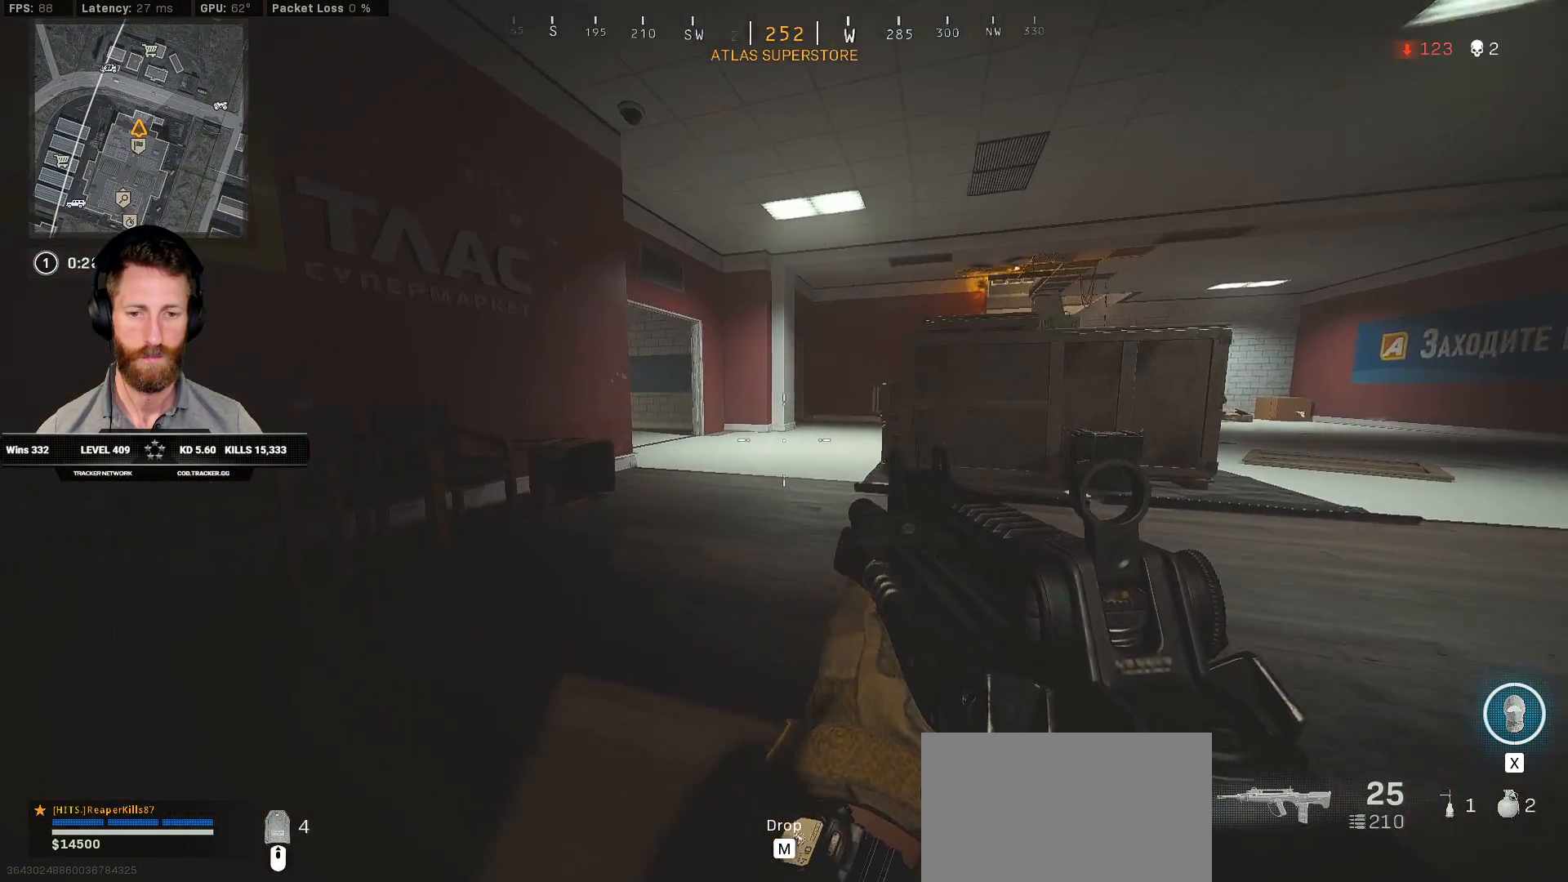
{"keys": ["ctrl", "w"], "mouse": [], "events": [[83, "a", "up"]]}
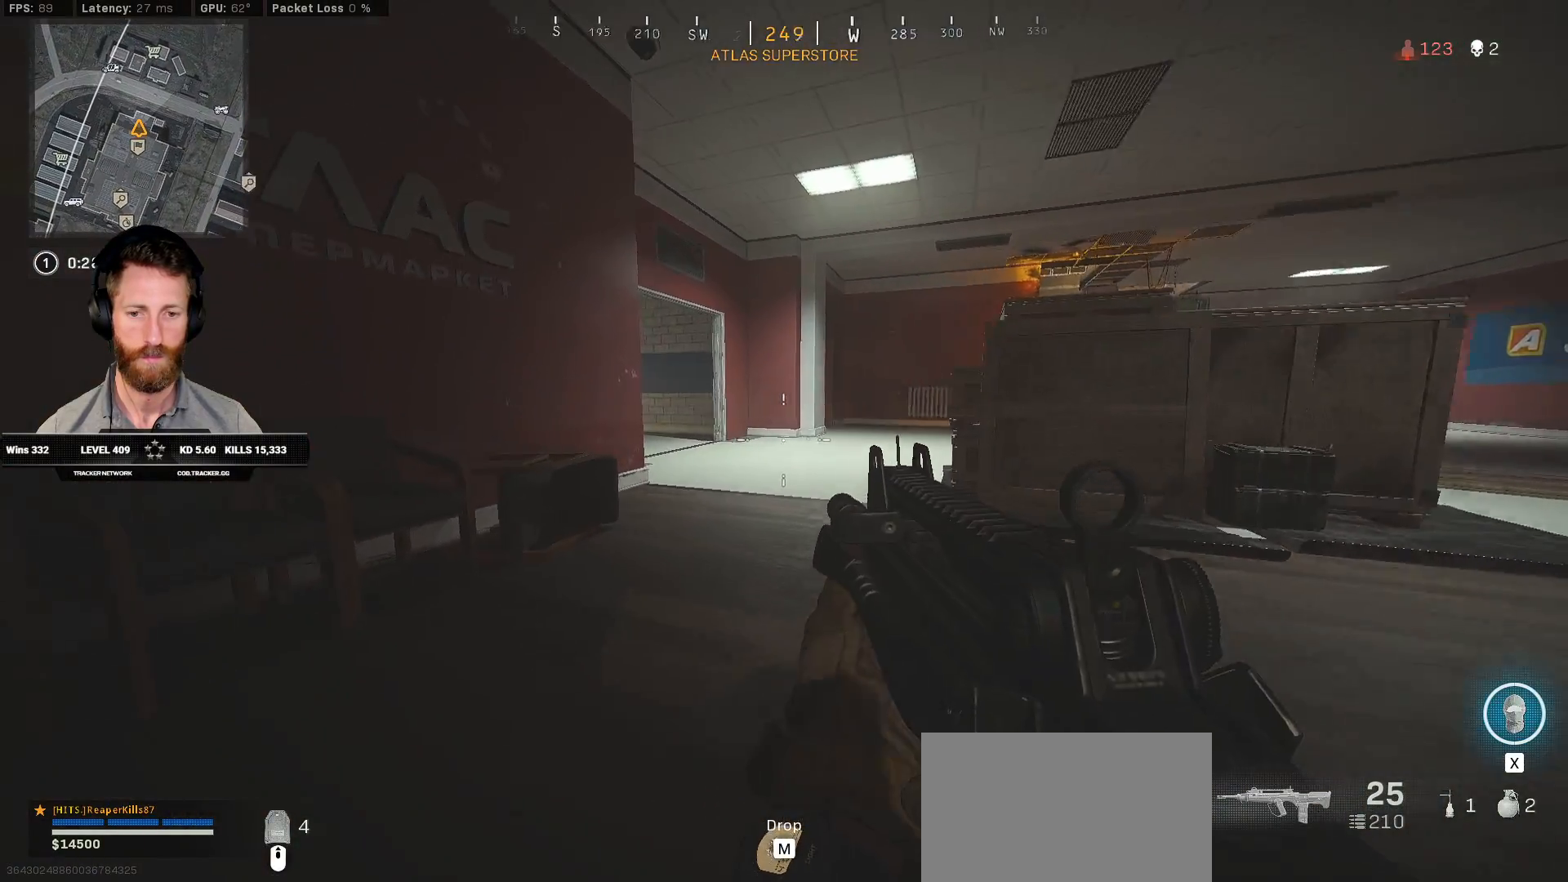
{"keys": ["ctrl", "w"], "mouse": [], "events": []}
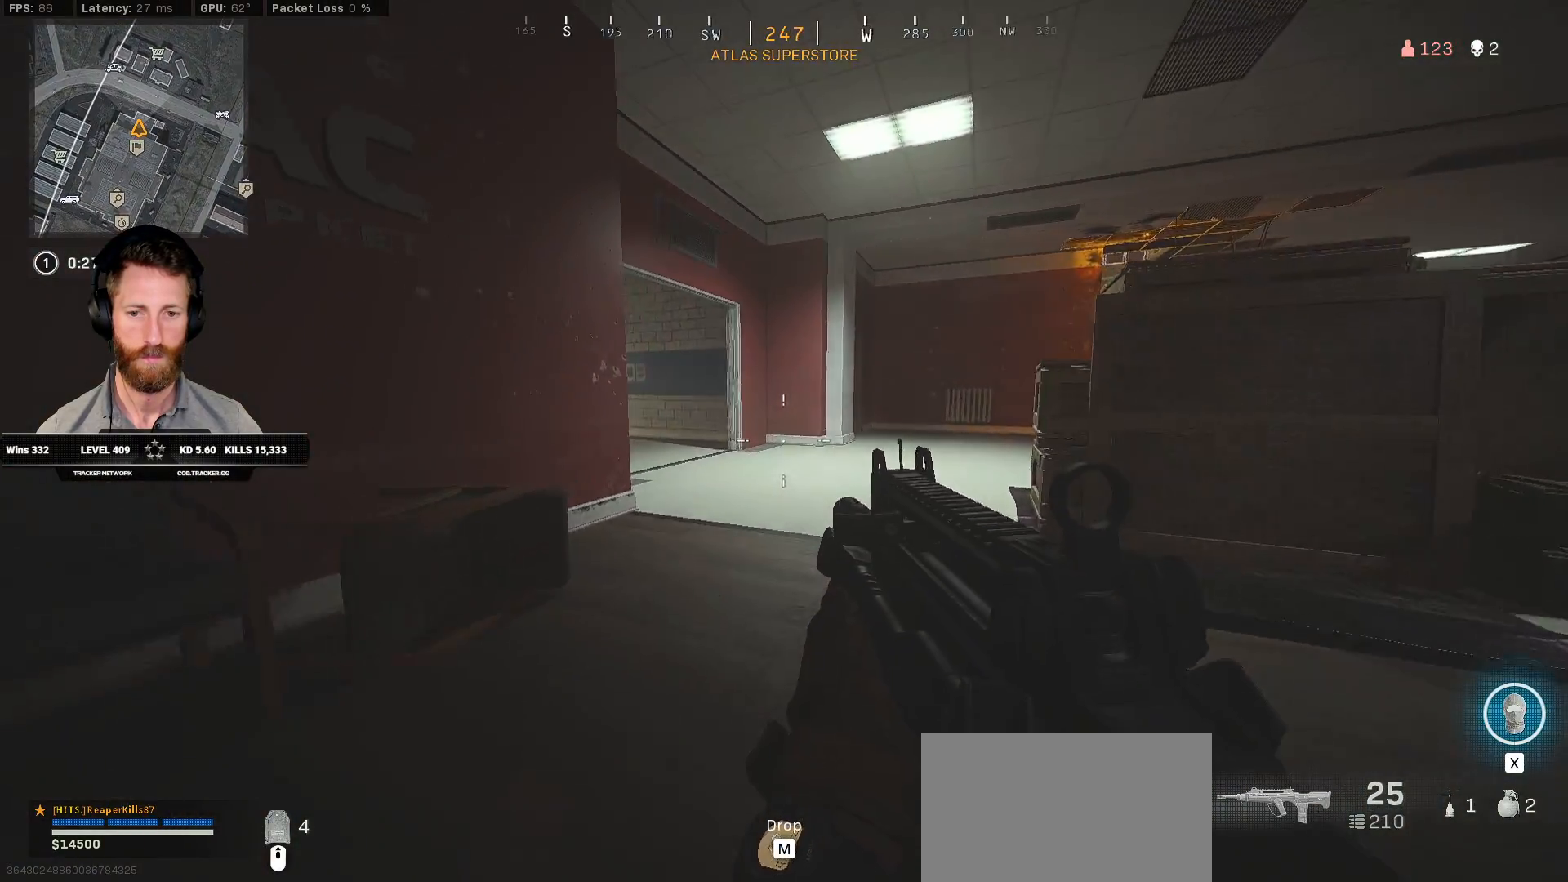
{"keys": ["ctrl", "d", "w"], "mouse": [], "events": [[450, "d", "down"]]}
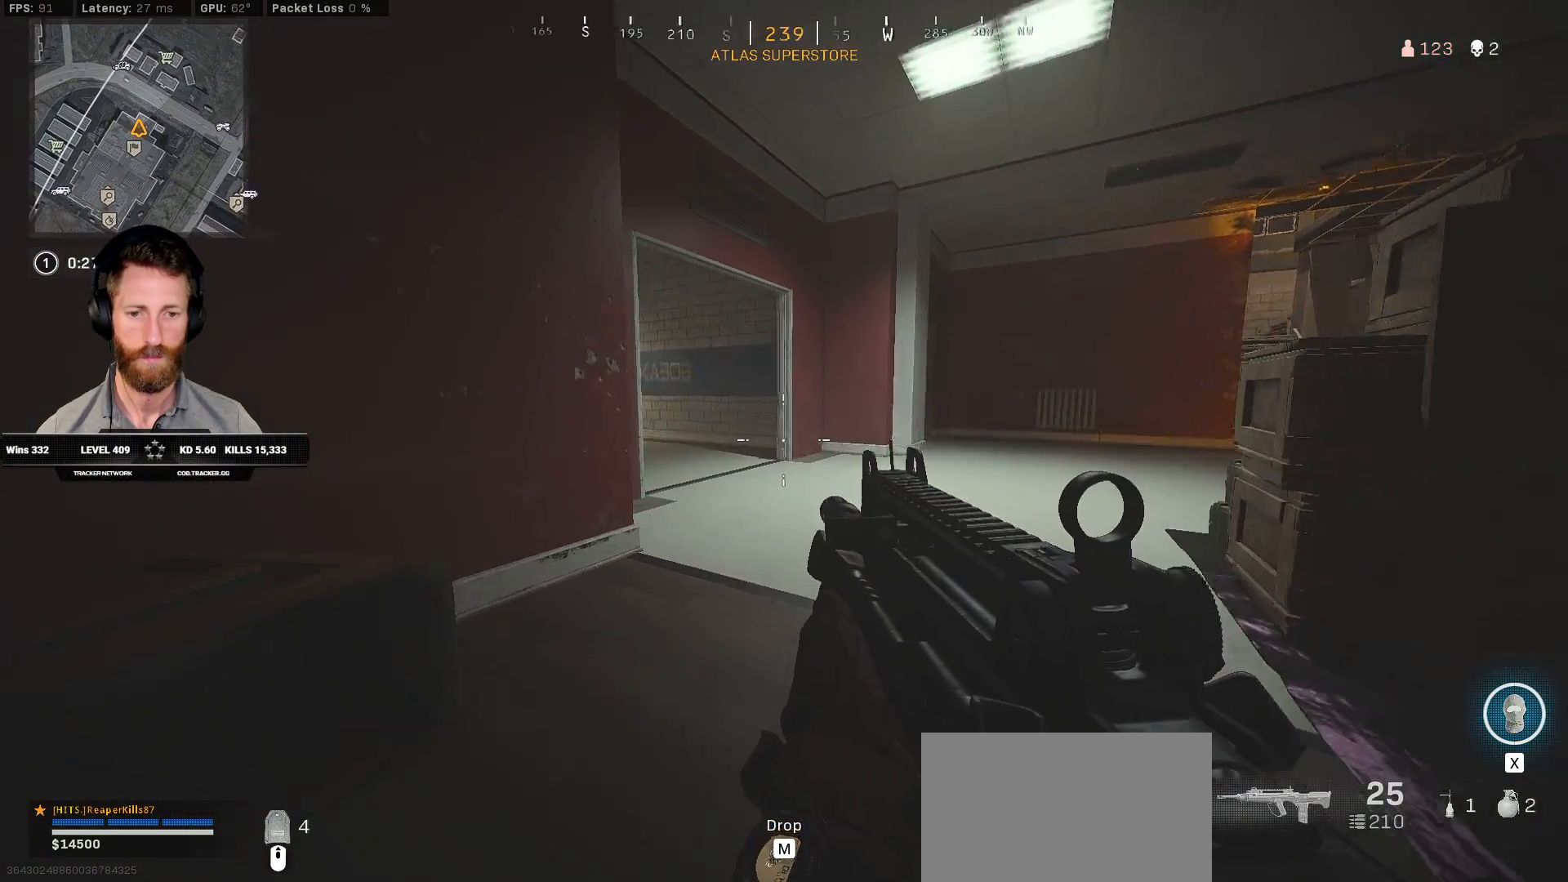
{"keys": ["ctrl", "d", "w"], "mouse": [], "events": []}
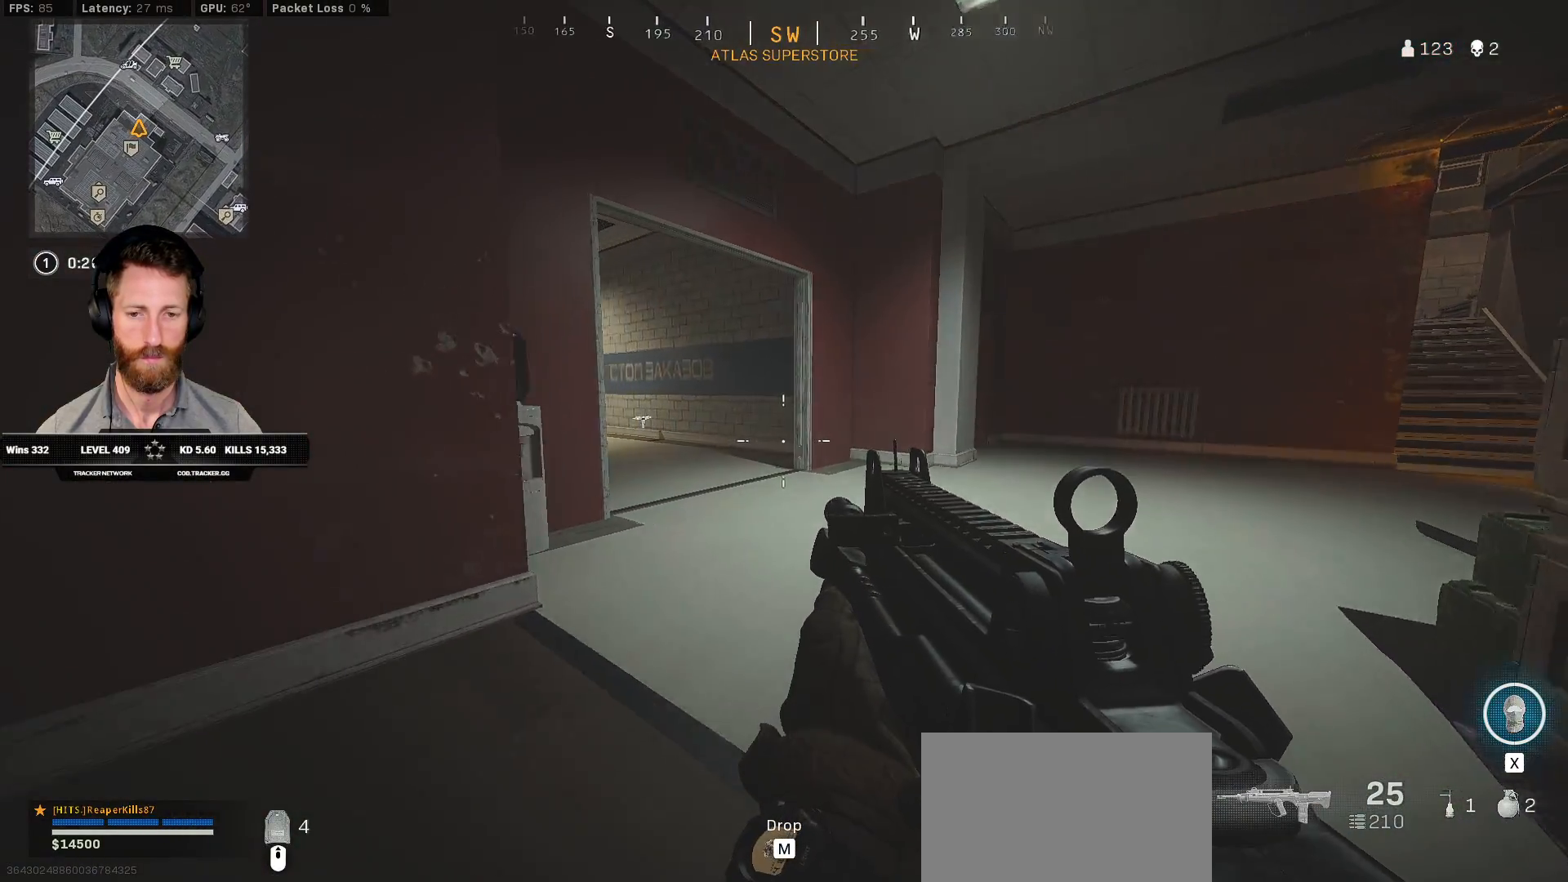
{"keys": ["ctrl", "d", "w"], "mouse": [], "events": []}
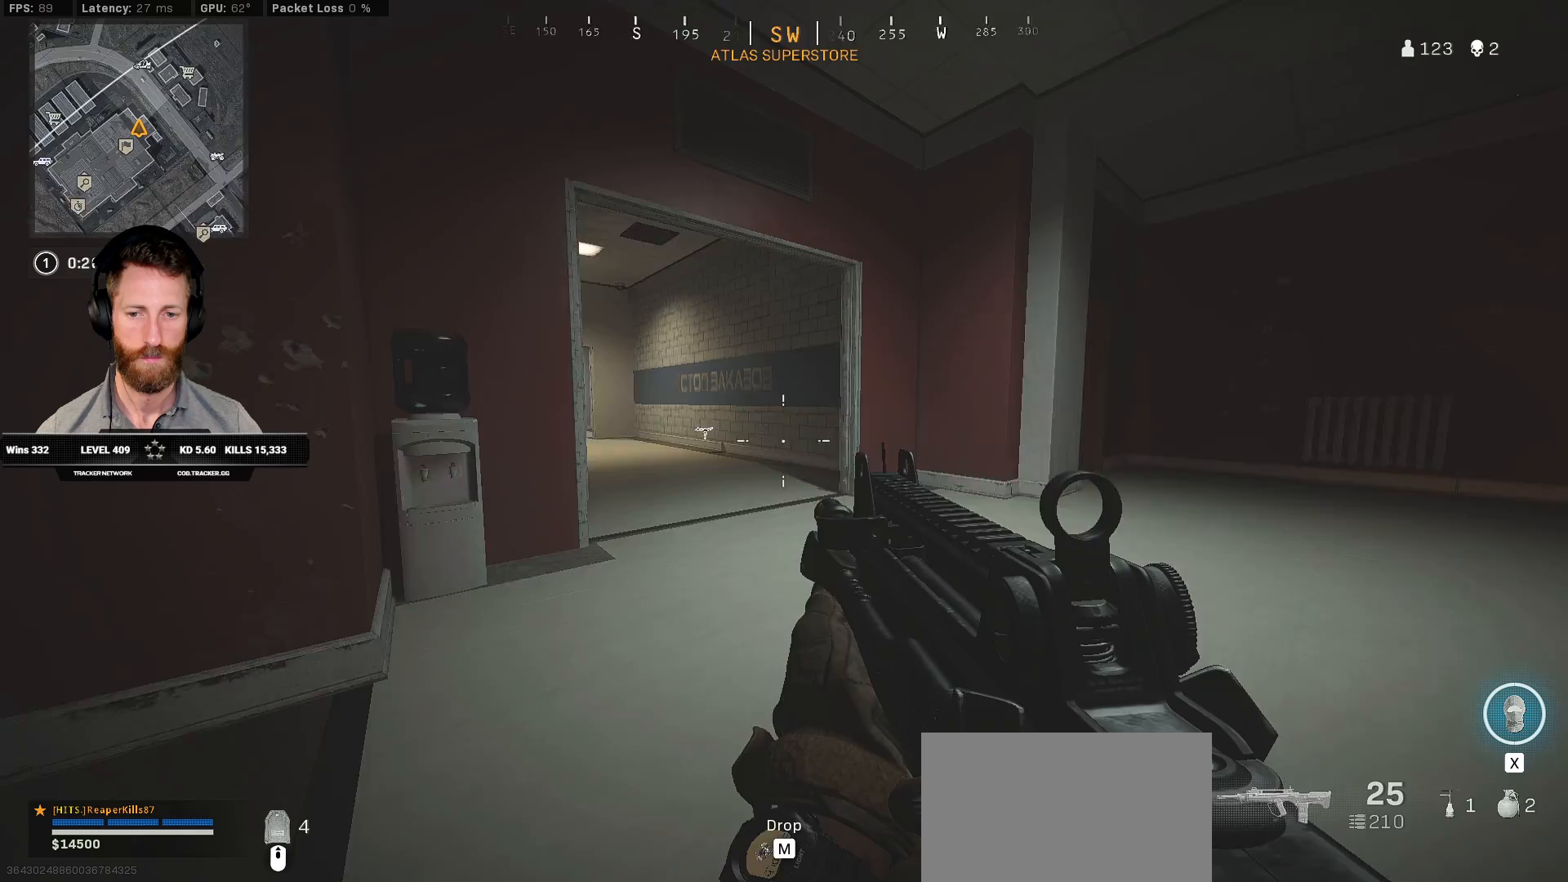
{"keys": ["ctrl", "d"], "mouse": [], "events": [[167, "w", "up"]]}
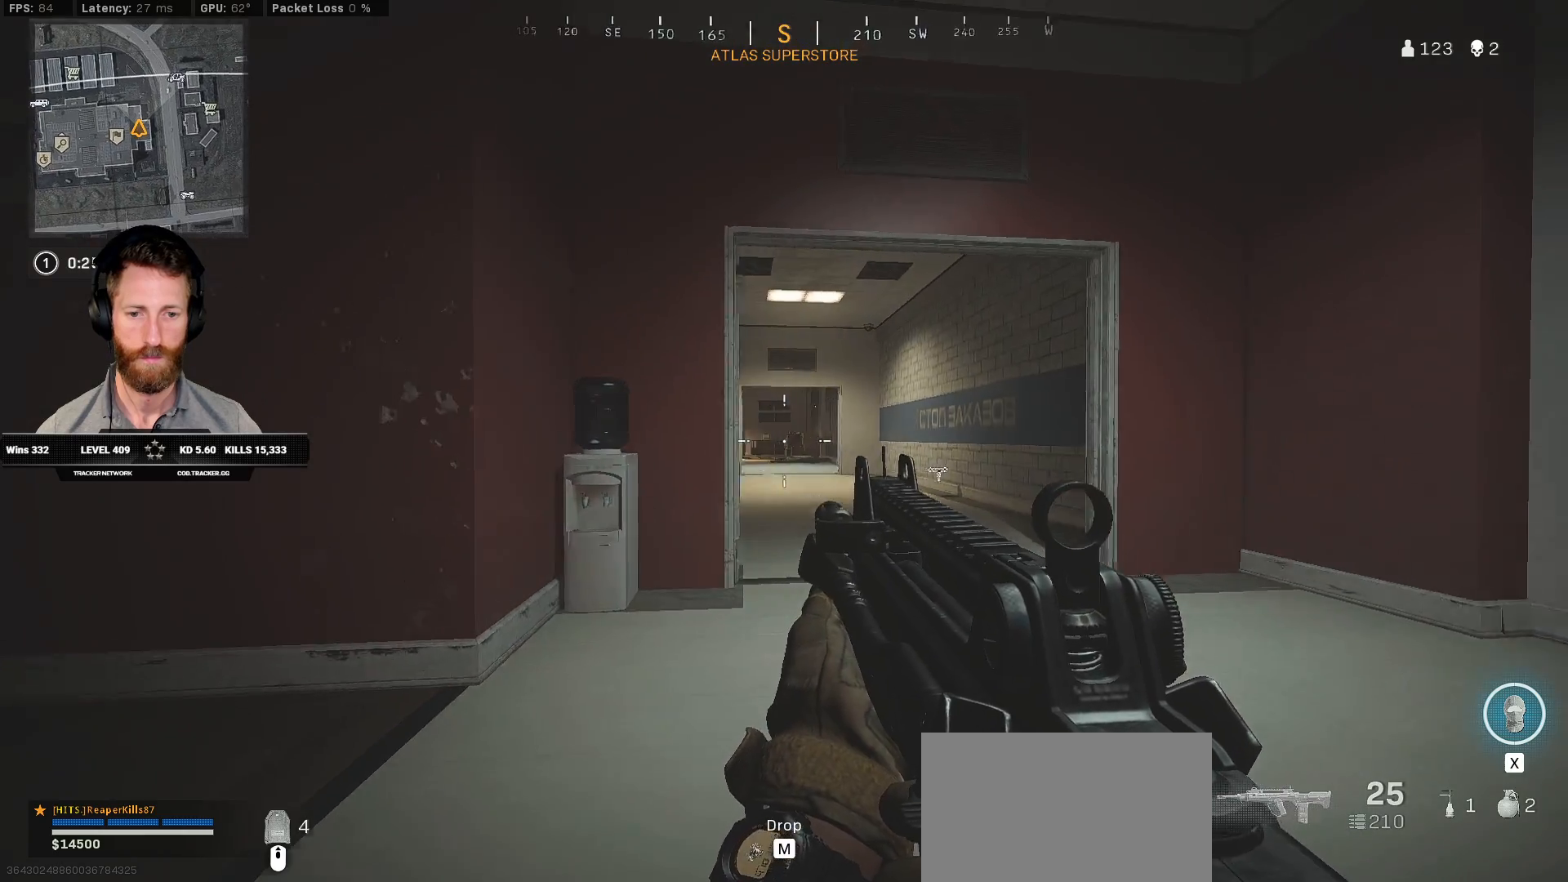
{"keys": ["ctrl", "d", "s"], "mouse": [], "events": [[467, "s", "down"]]}
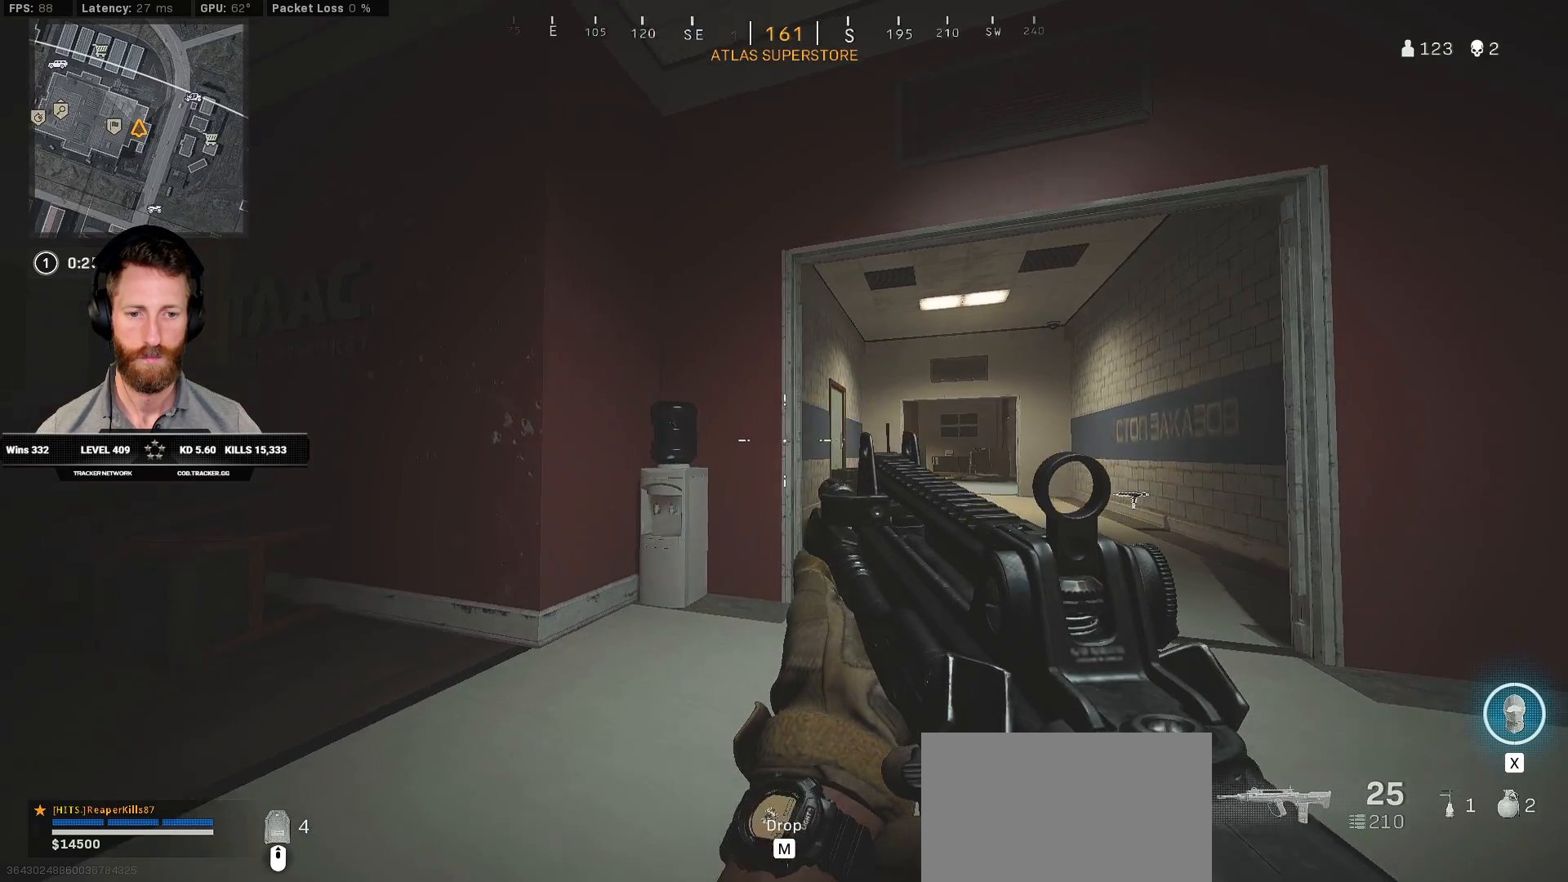
{"keys": ["ctrl", "d", "w"], "mouse": [], "events": [[183, "s", "up"], [333, "w", "down"]]}
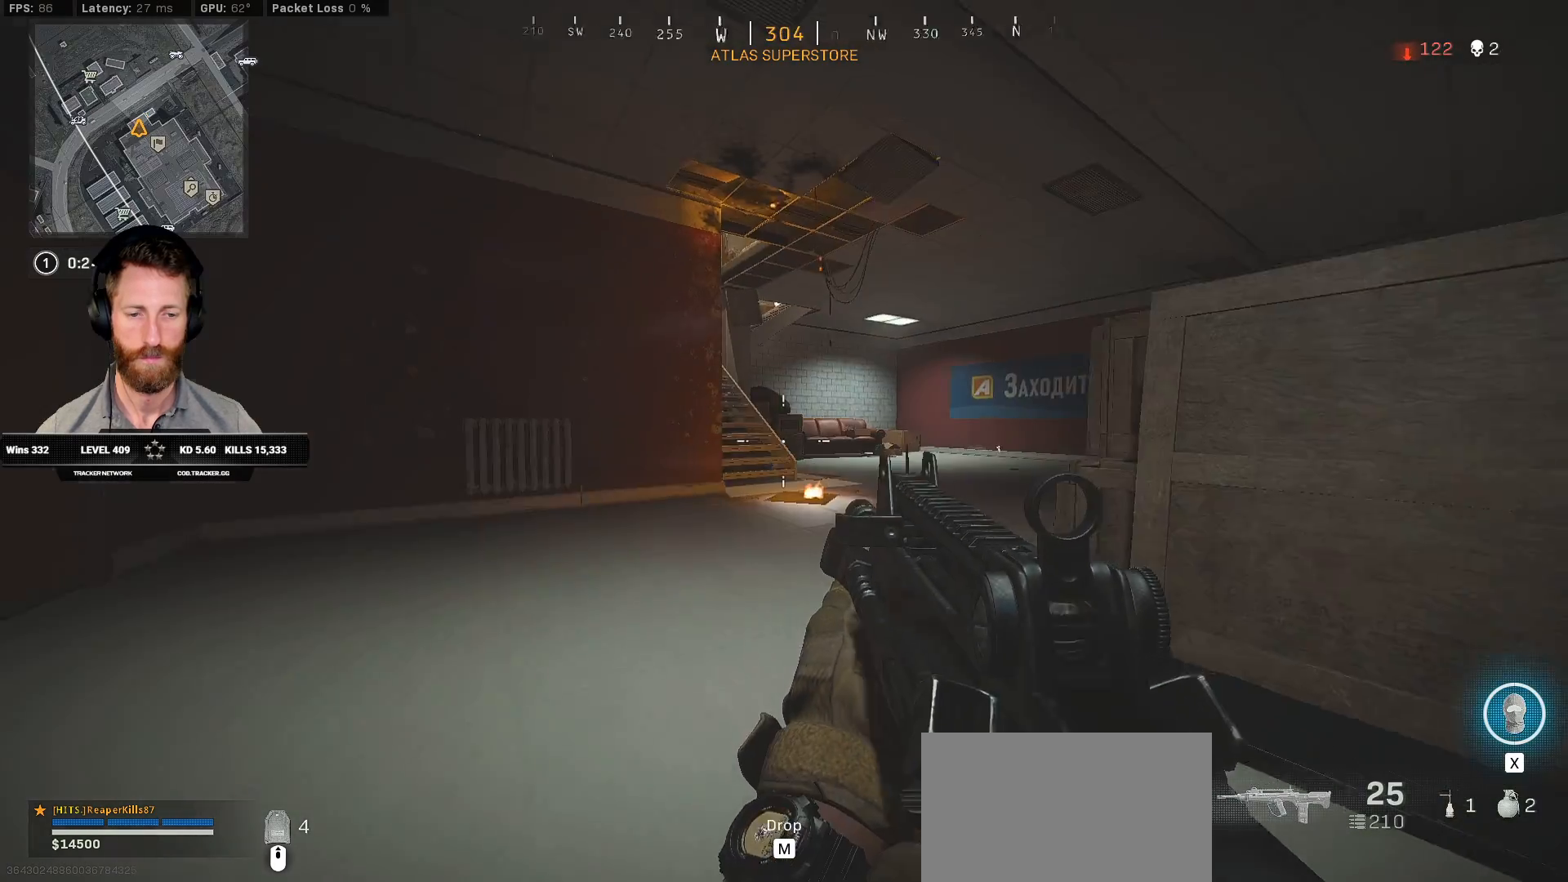
{"keys": ["ctrl", "w"], "mouse": [], "events": [[67, "d", "up"]]}
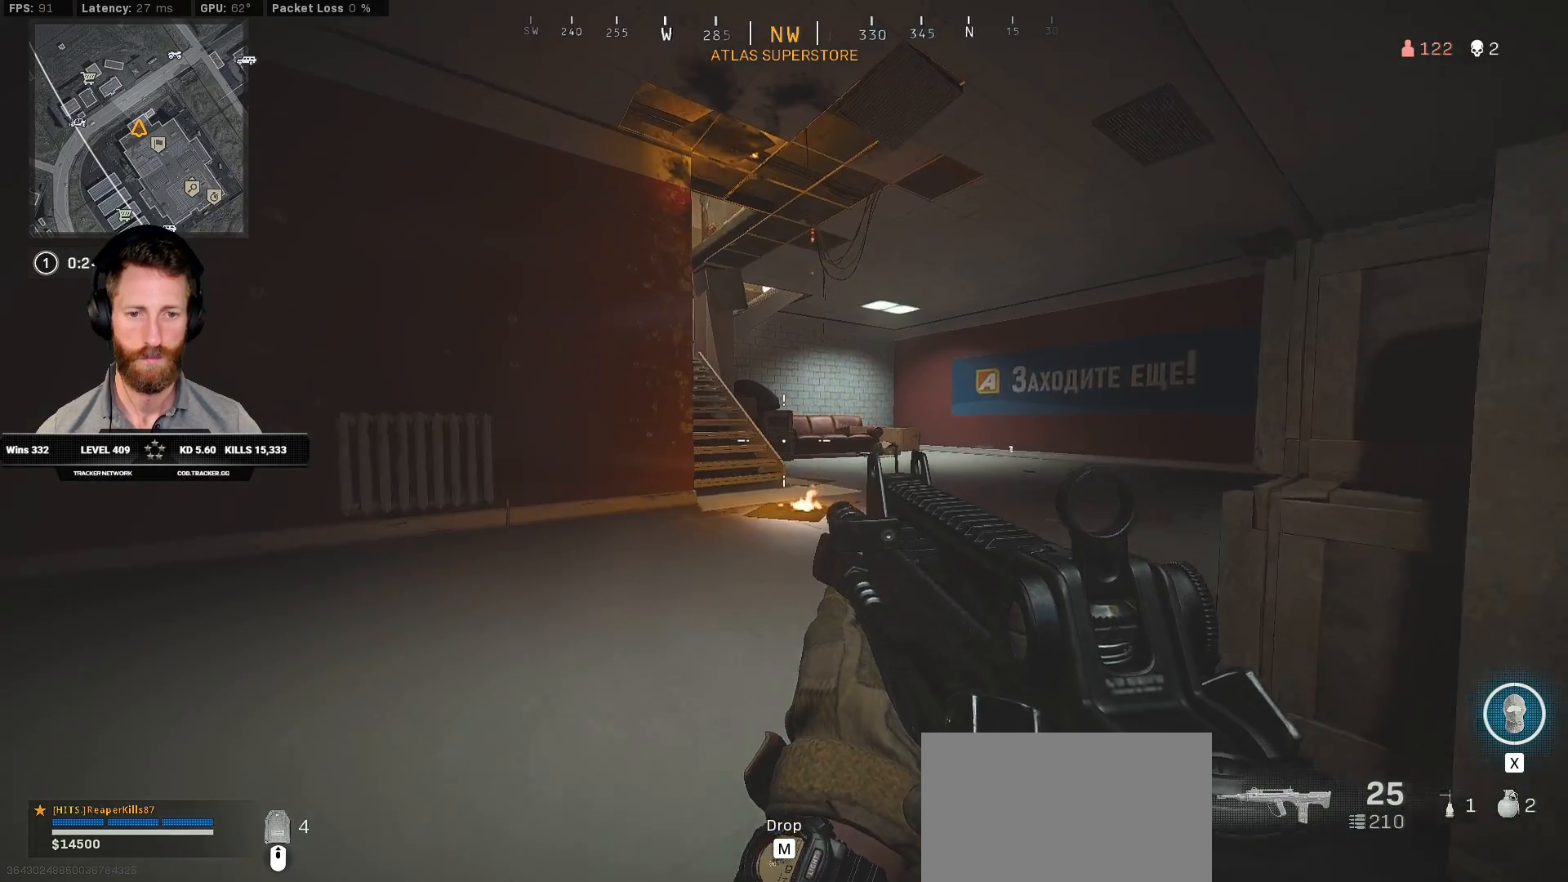
{"keys": ["ctrl", "w"], "mouse": [], "events": []}
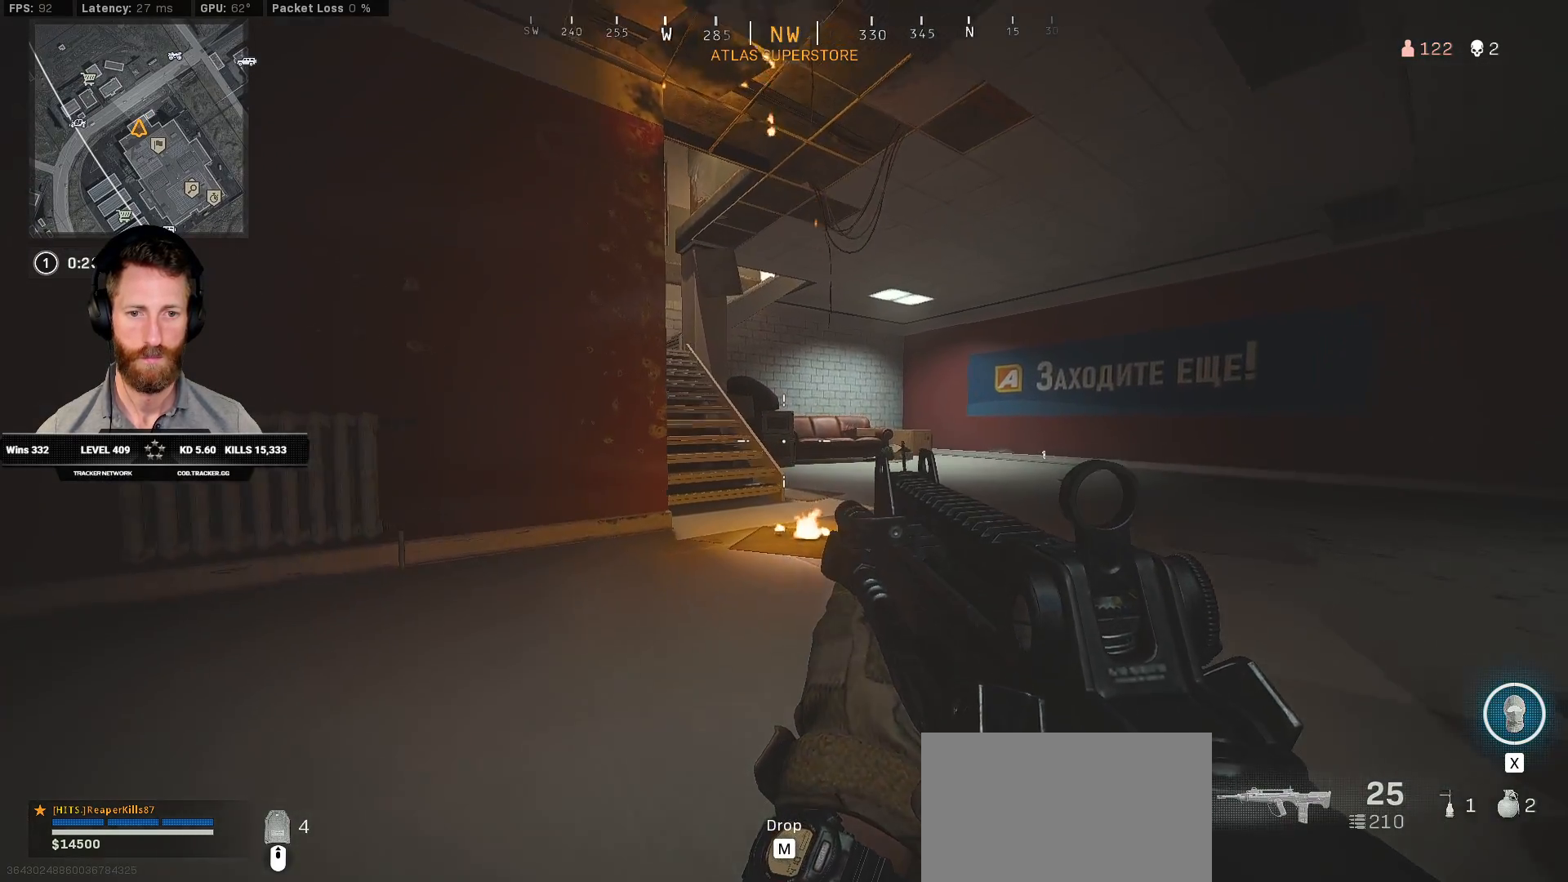
{"keys": ["ctrl", "w"], "mouse": [], "events": []}